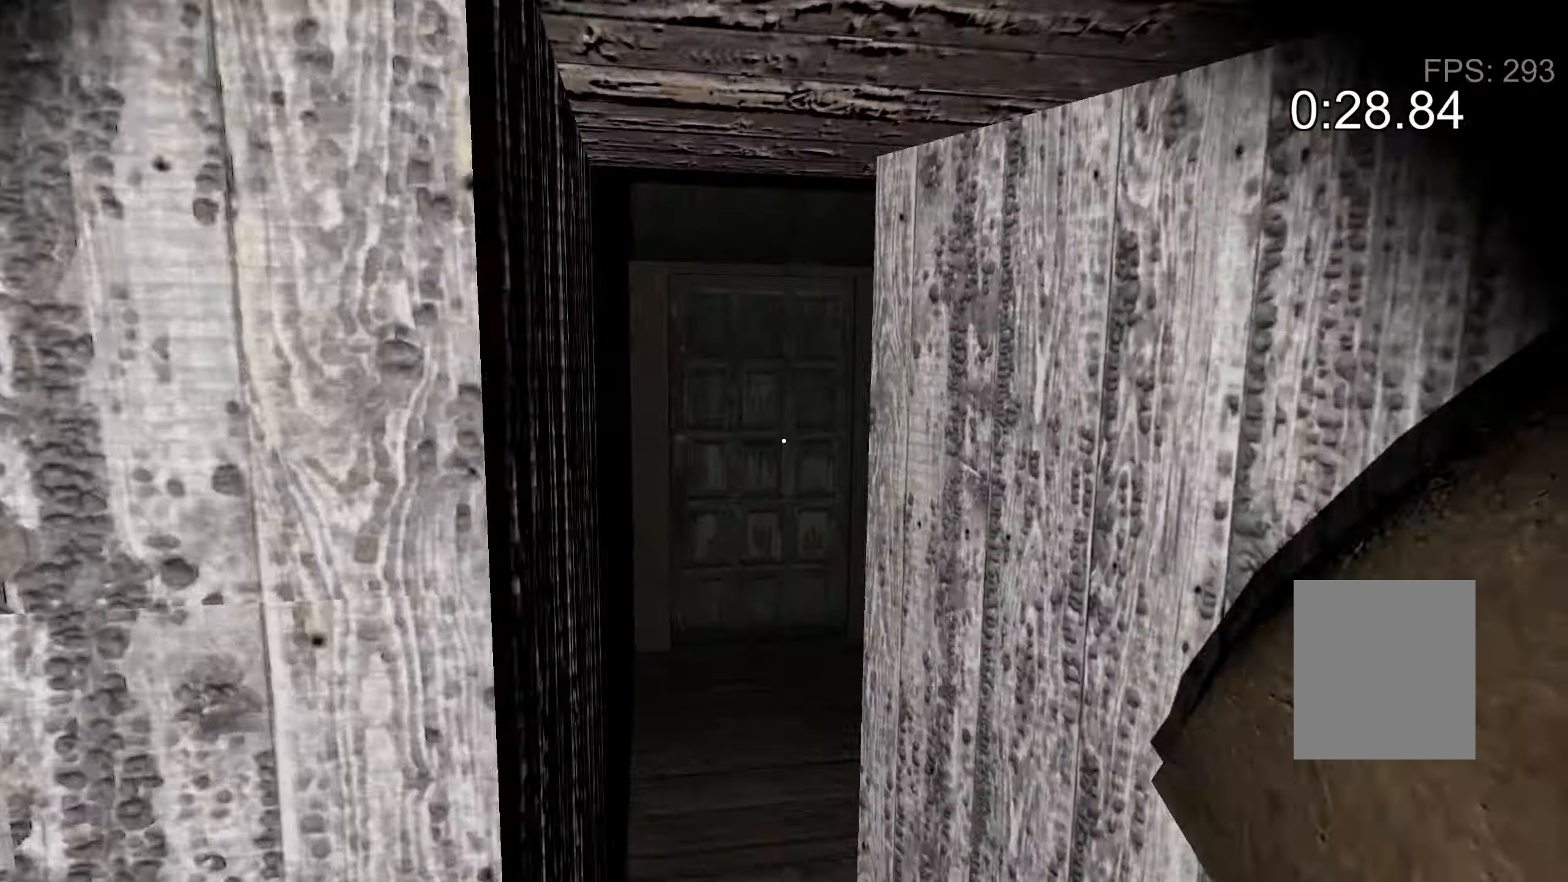
Gameplay with keyboard; each line is a JSON object with the keys held at the frame after it. "events" lists presses ("down") and releases ("up") of "a", "c", "d", "e", "f", "r", "s", "space" and "w" between this image and that frame as [ms after this image, input, new state], when the widget could be followed in between. No other keys are recorded. Mouse input is not recorded.
{"keys": ["w"], "events": []}
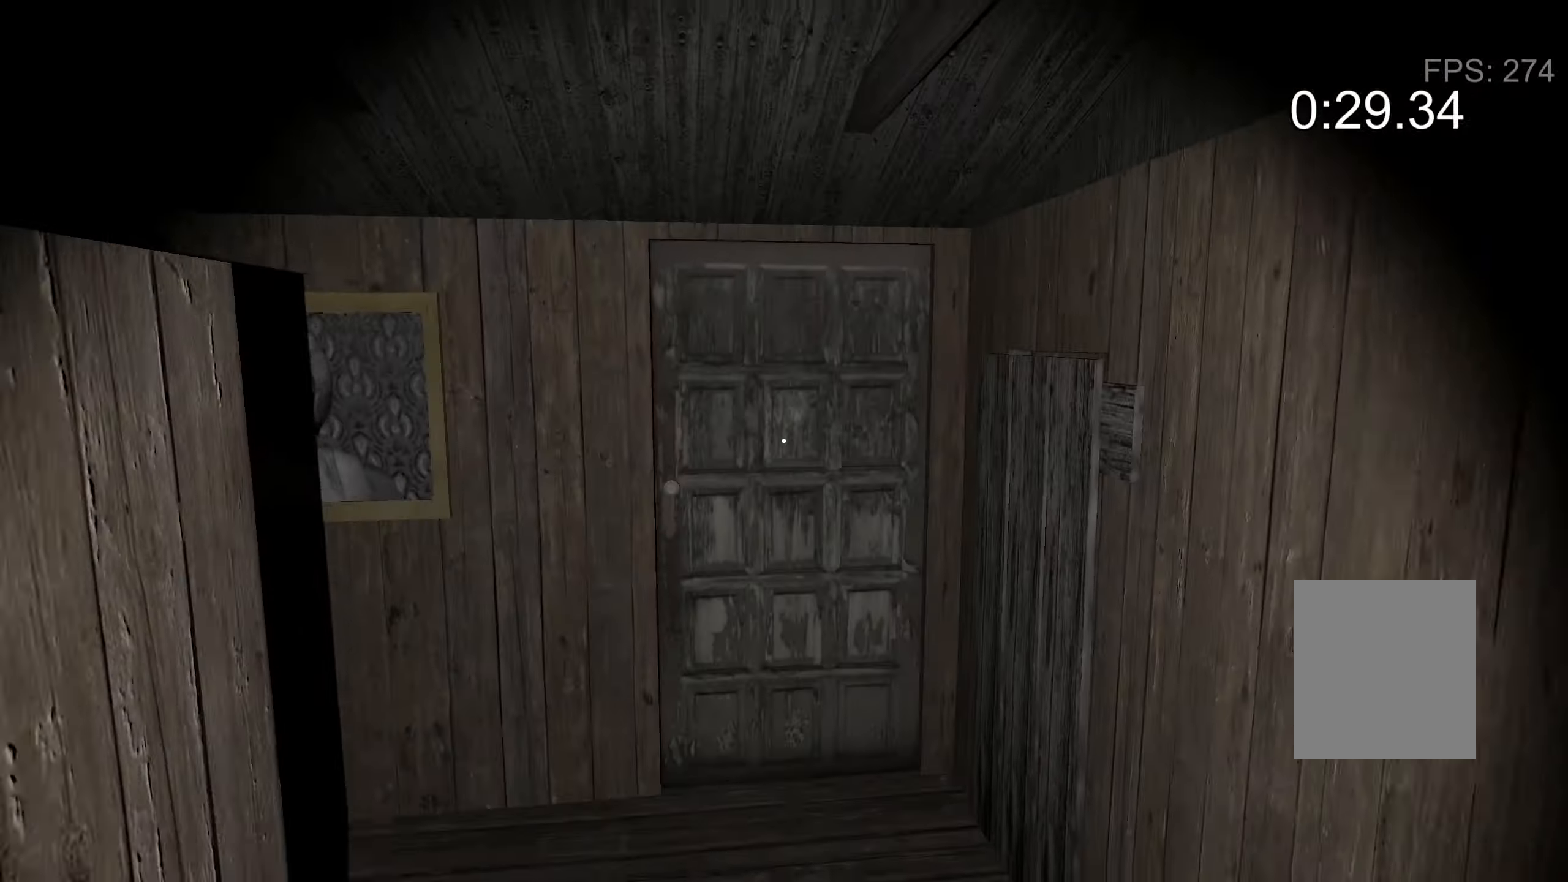
{"keys": ["w"], "events": []}
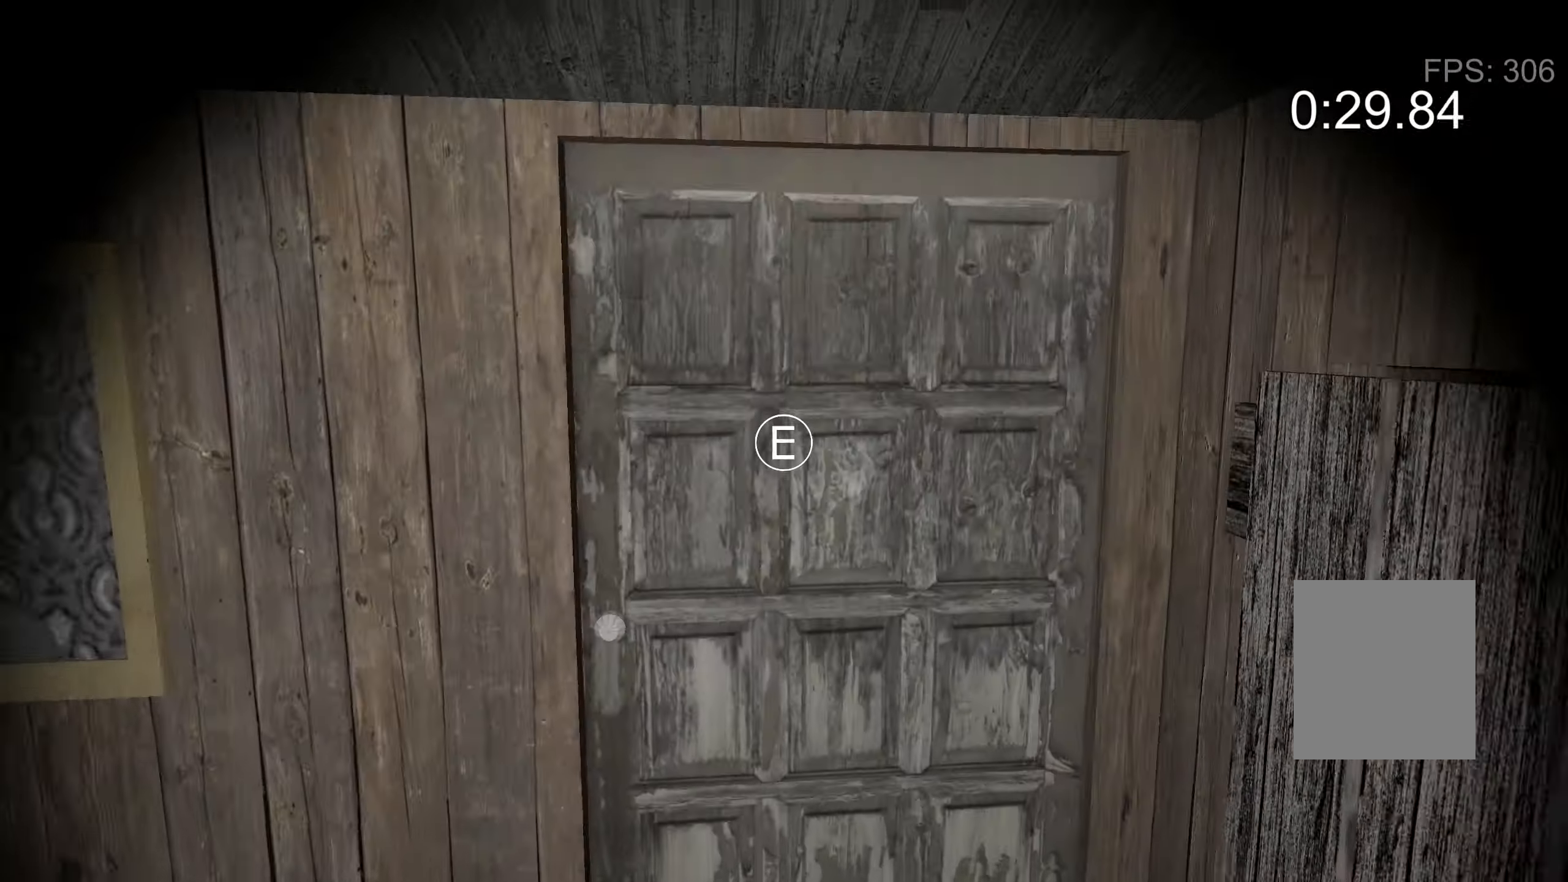
{"keys": ["d", "w"], "events": [[34, "e", "down"], [167, "e", "up"], [267, "d", "down"]]}
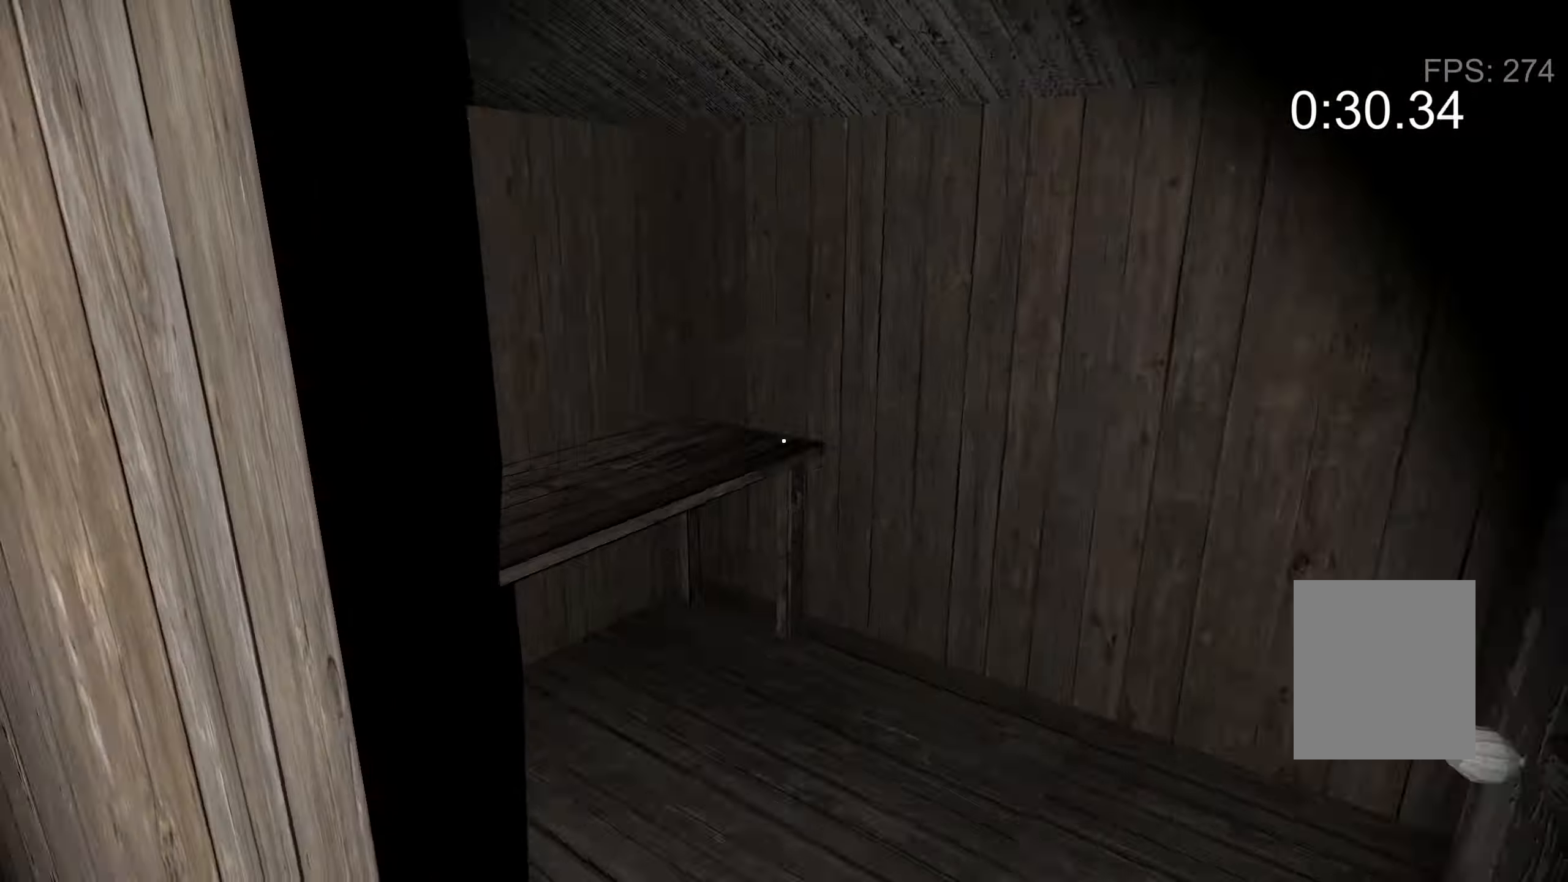
{"keys": ["e", "w"], "events": [[67, "d", "up"], [467, "e", "down"]]}
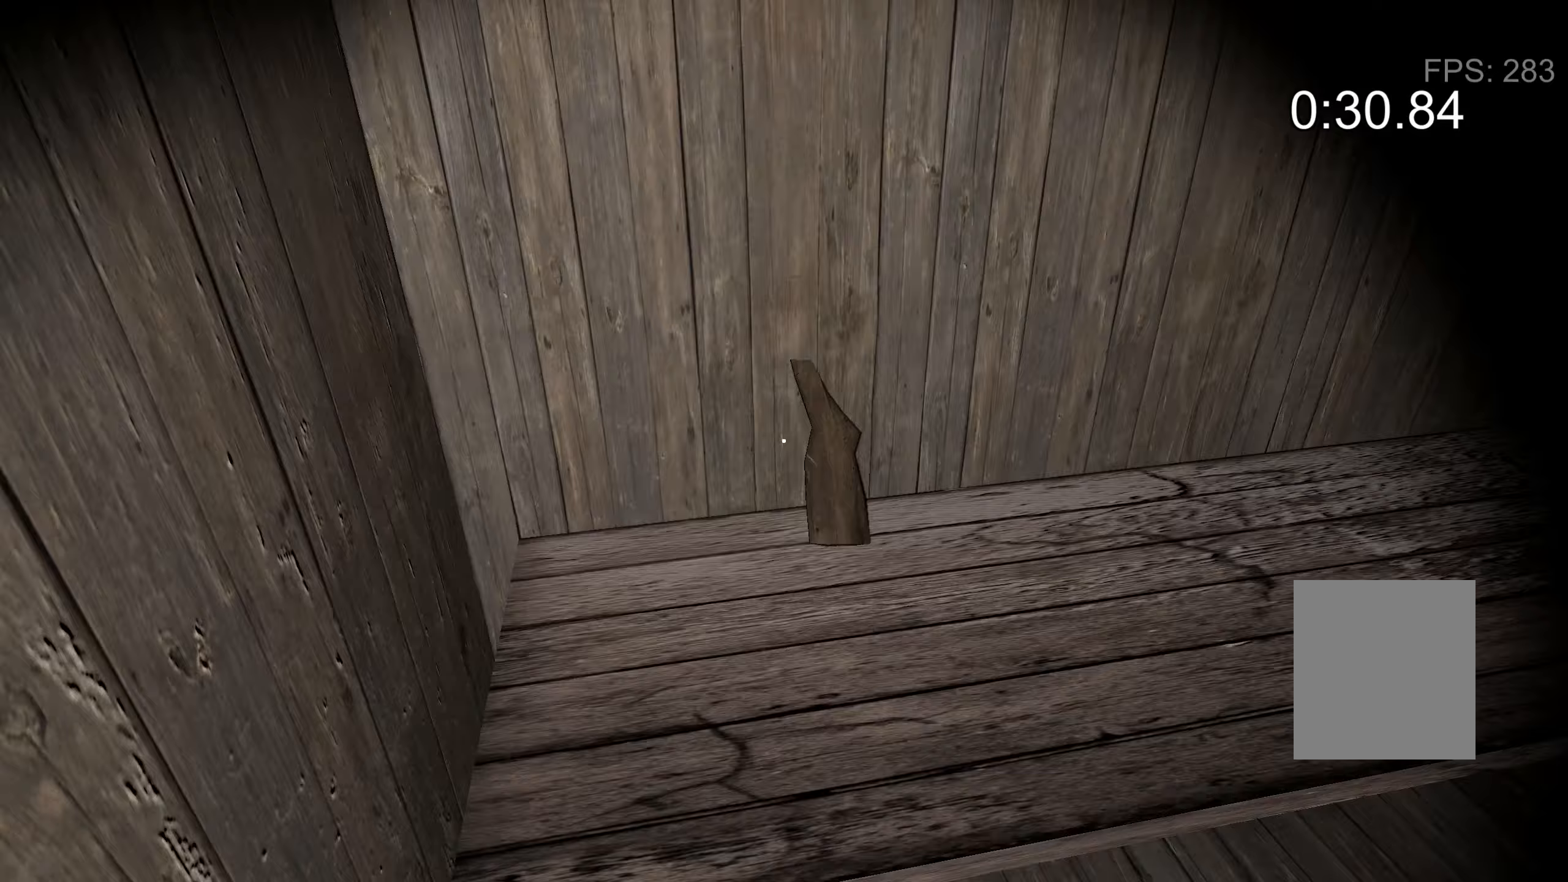
{"keys": ["w"], "events": [[33, "e", "up"], [133, "e", "down"], [233, "e", "up"]]}
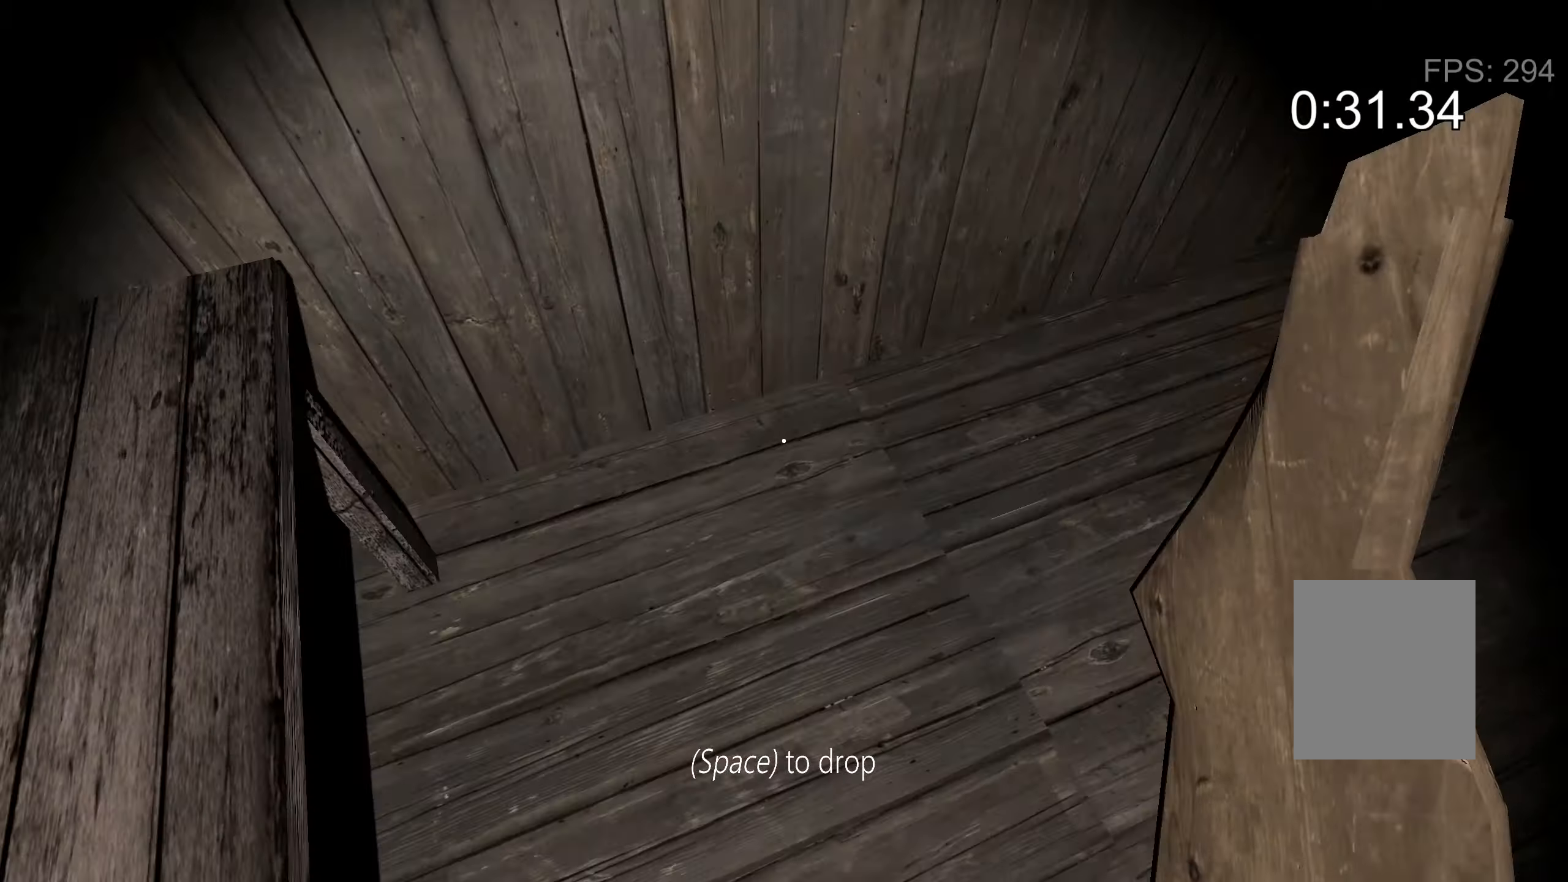
{"keys": ["w"], "events": []}
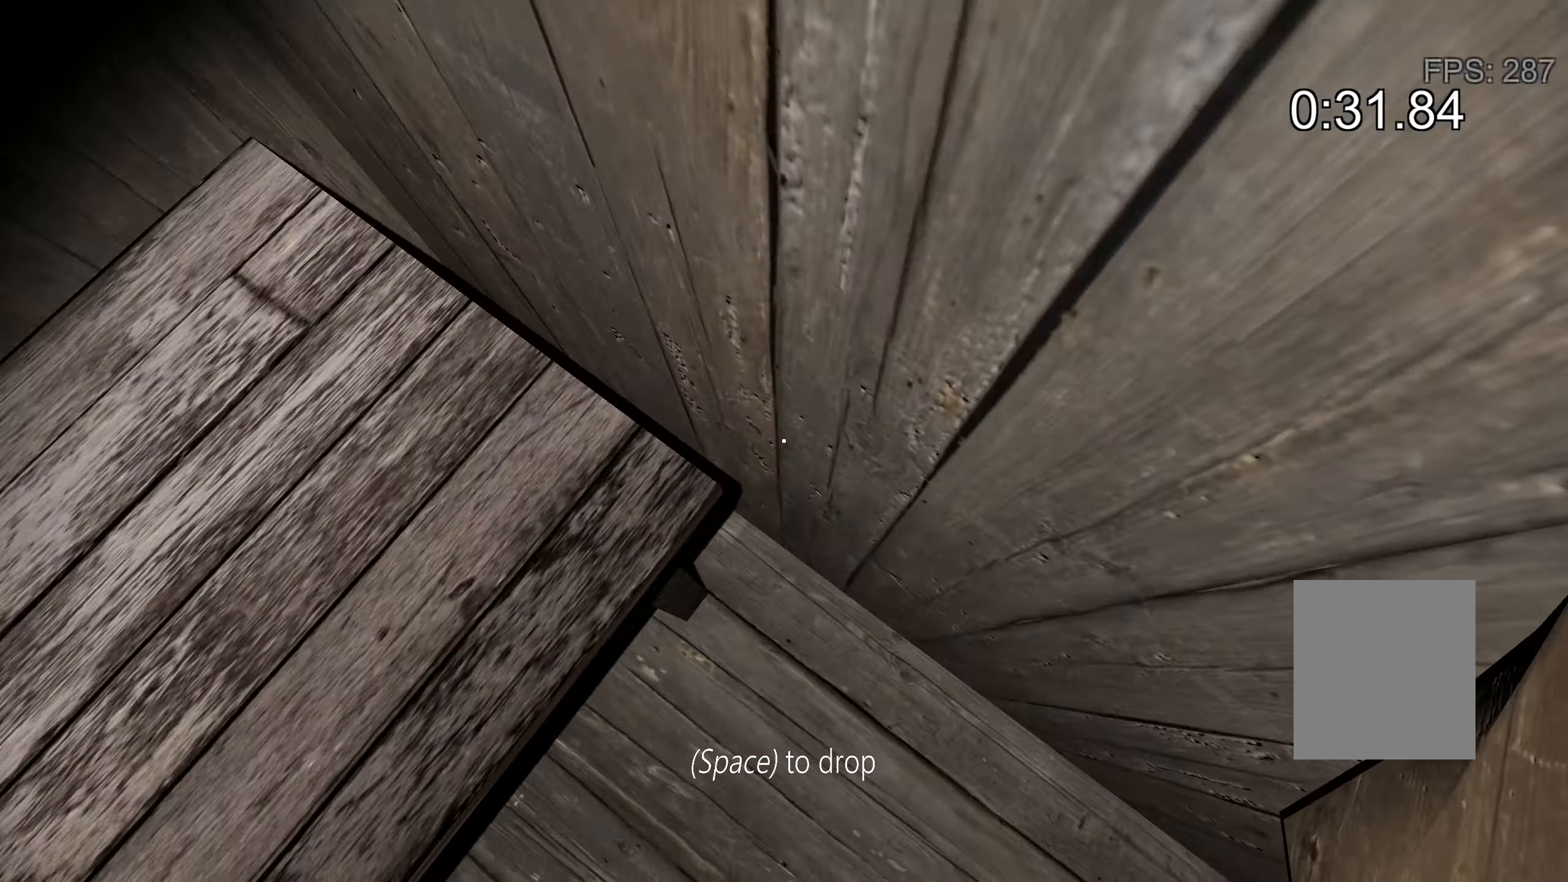
{"keys": ["d"], "events": [[133, "c", "down"], [233, "c", "up"], [233, "w", "up"], [333, "d", "down"]]}
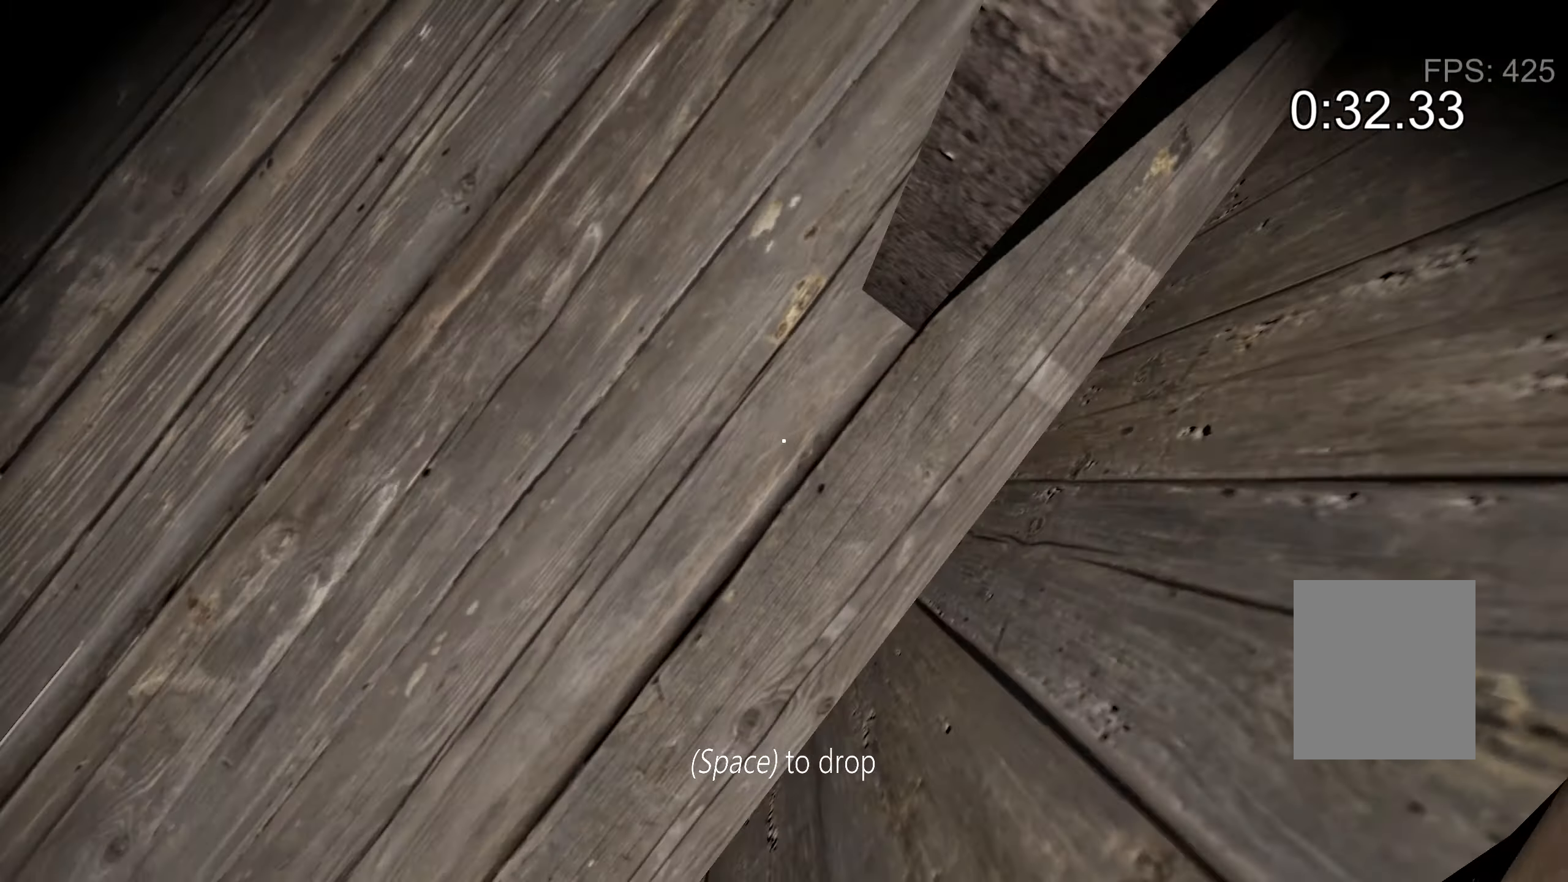
{"keys": ["c", "d", "space"], "events": [[500, "c", "down"], [500, "space", "down"]]}
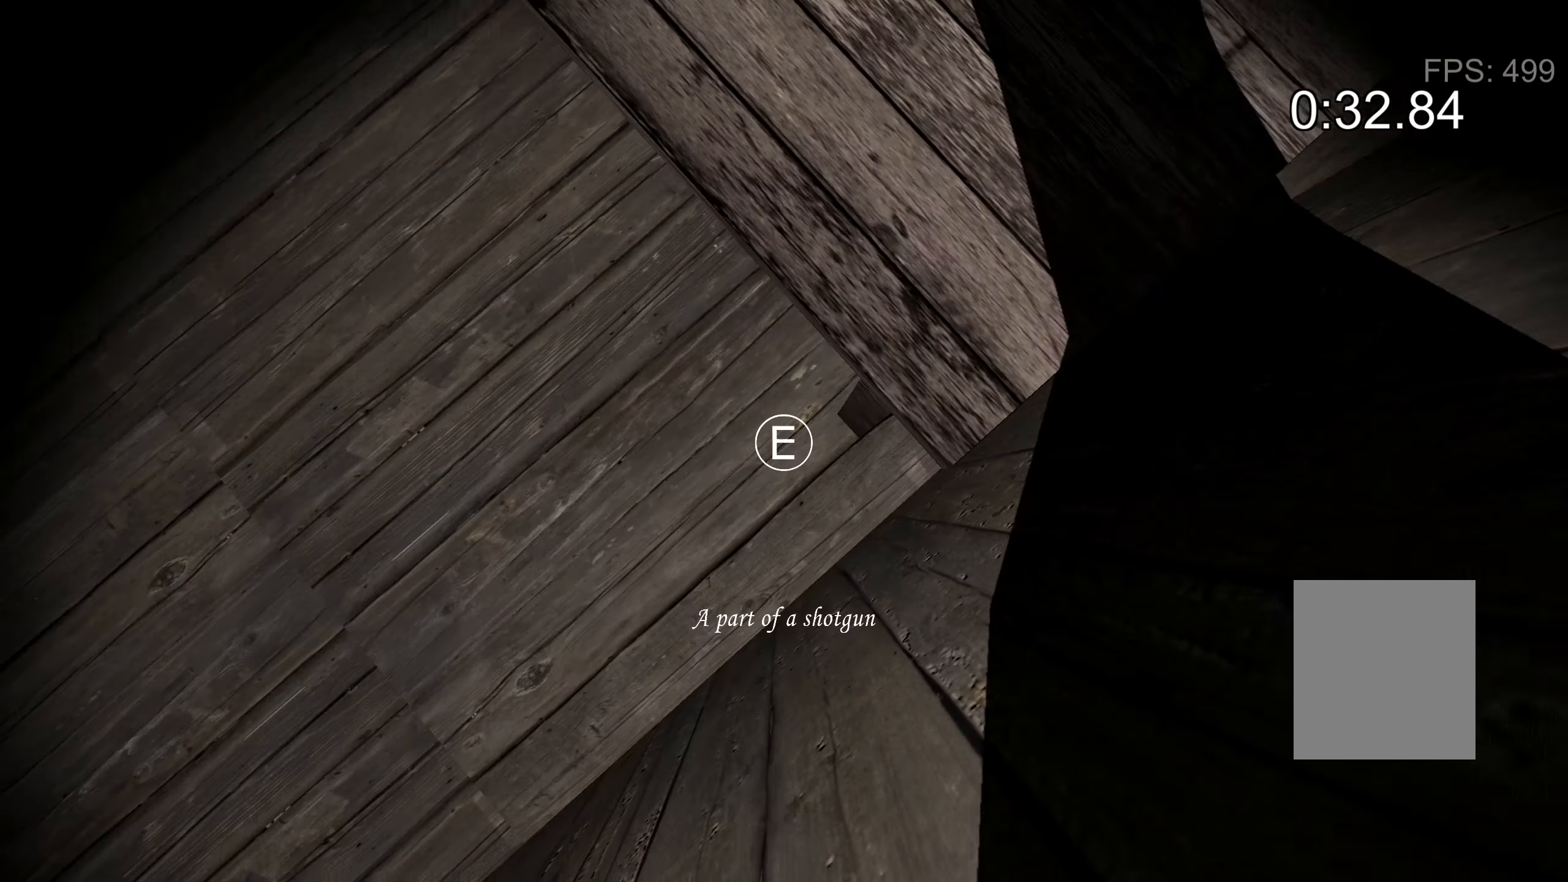
{"keys": [], "events": [[67, "c", "up"], [167, "space", "up"], [400, "d", "up"]]}
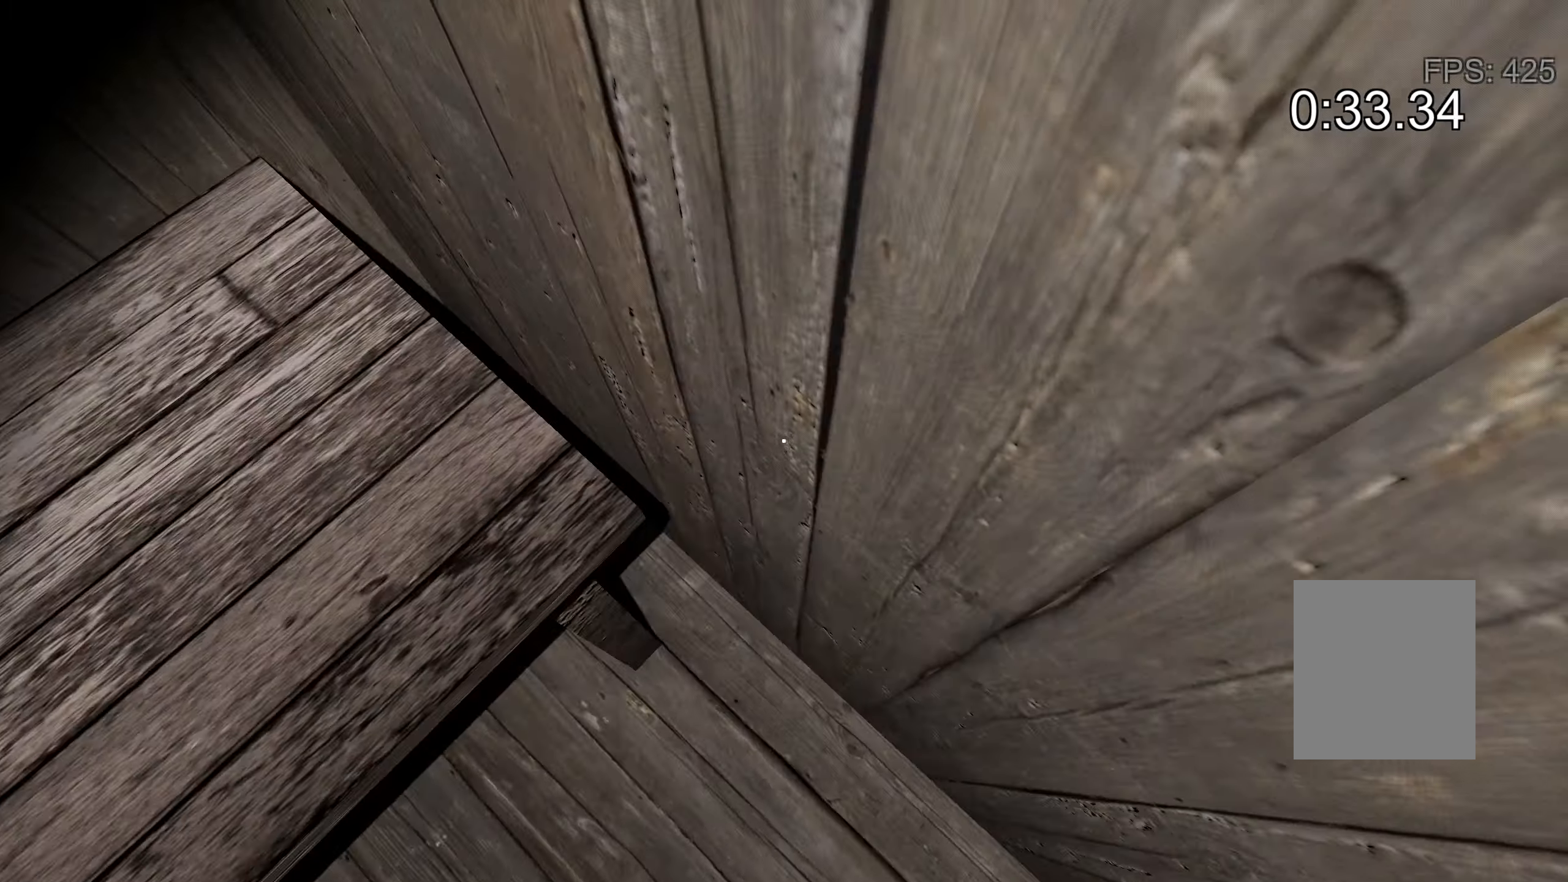
{"keys": [], "events": [[100, "e", "down"], [200, "e", "up"]]}
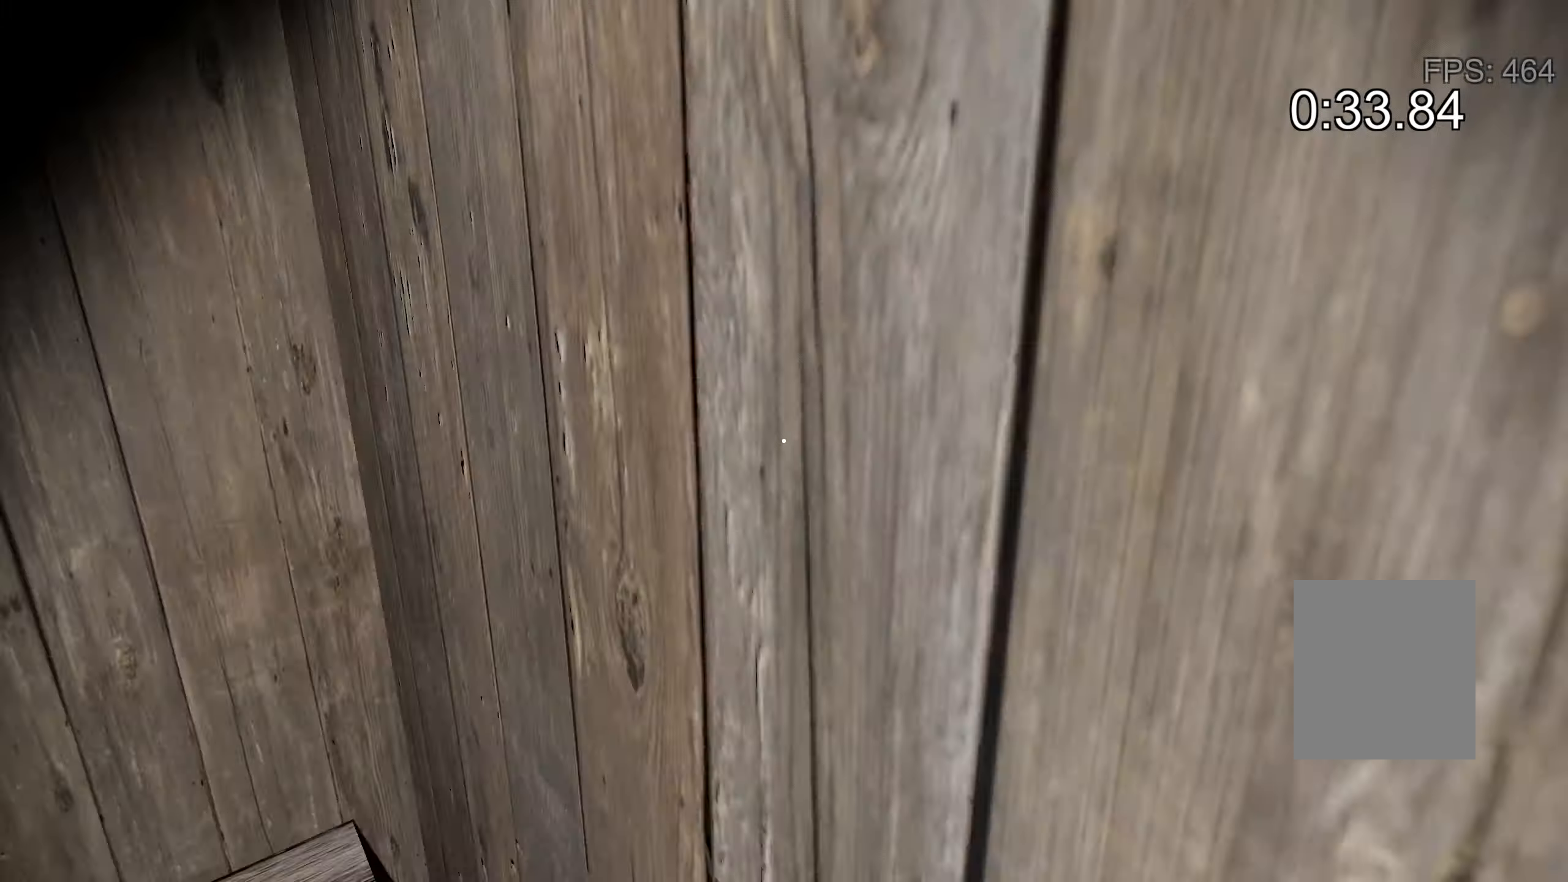
{"keys": ["e"], "events": [[133, "e", "down"], [233, "e", "up"], [333, "e", "down"], [400, "e", "up"], [500, "e", "down"]]}
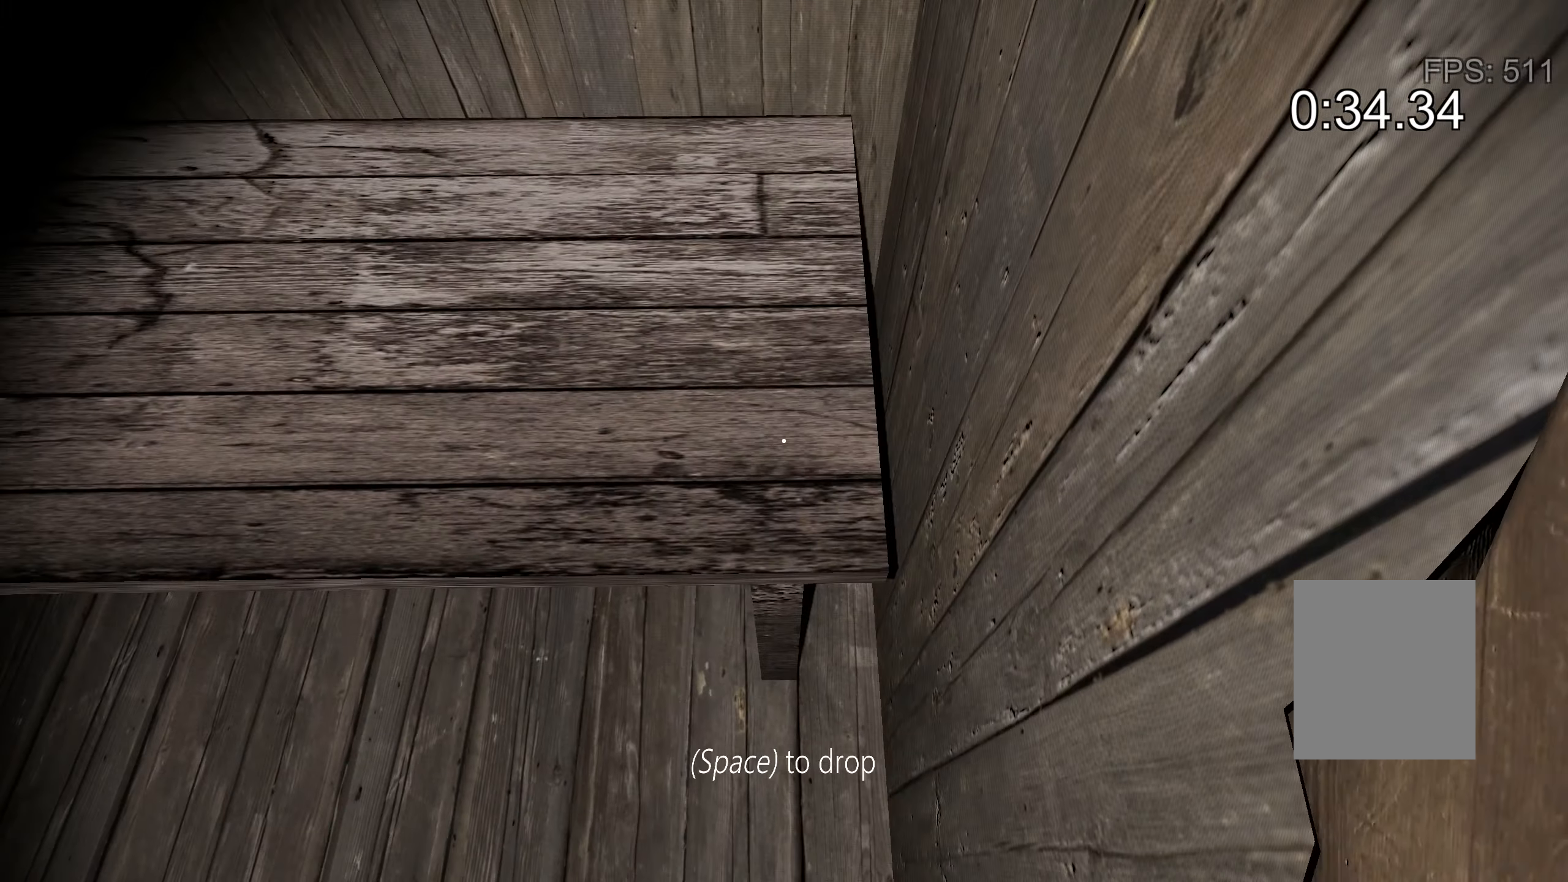
{"keys": ["d"], "events": [[67, "e", "up"], [267, "c", "down"], [367, "c", "up"], [500, "d", "down"]]}
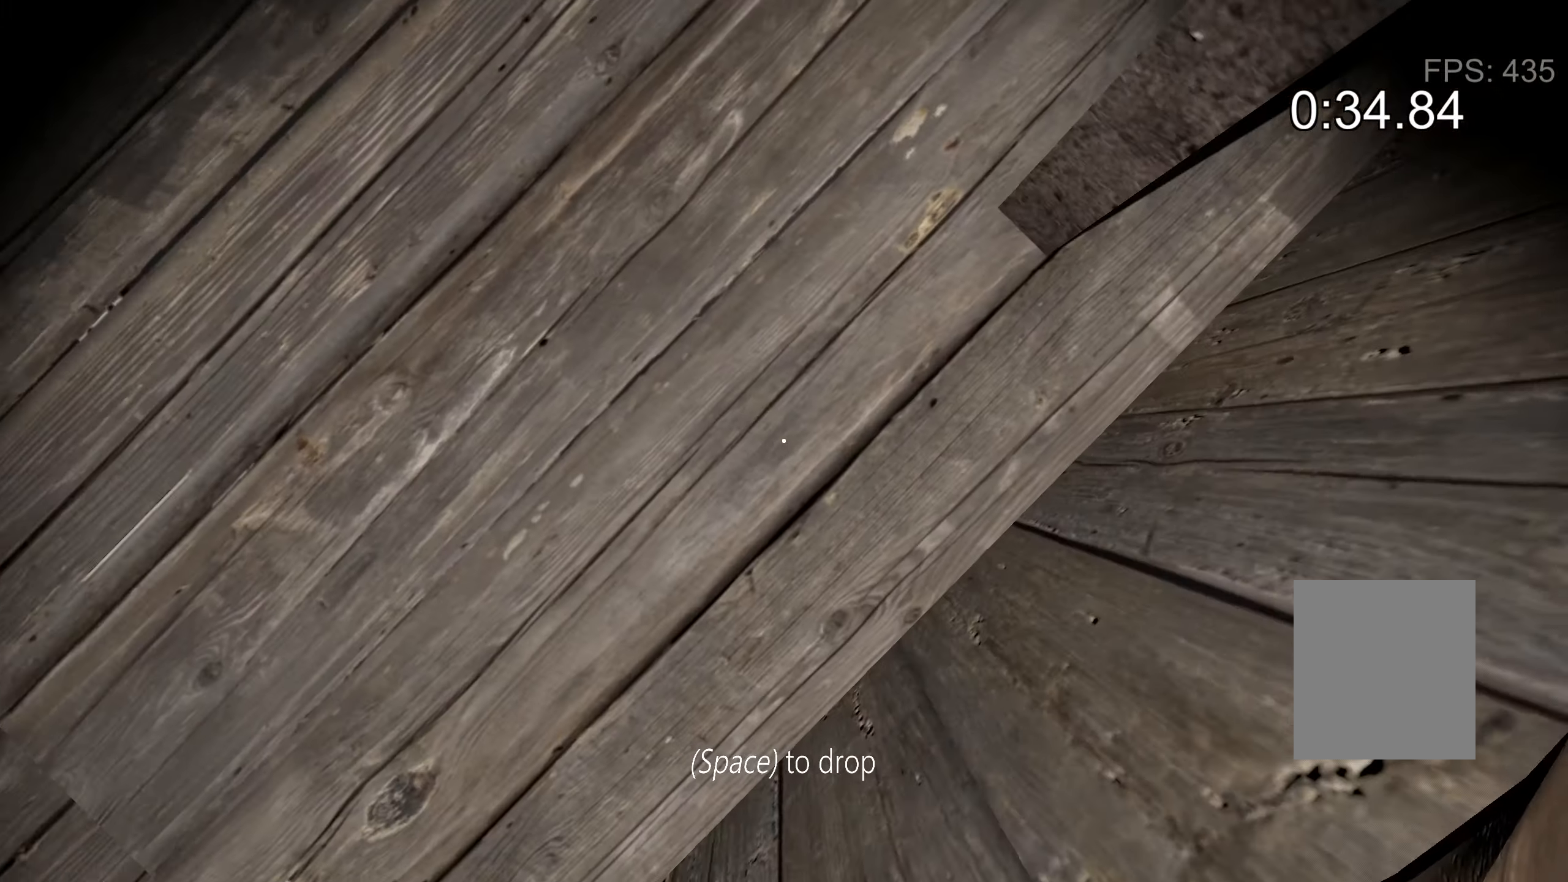
{"keys": ["d"], "events": []}
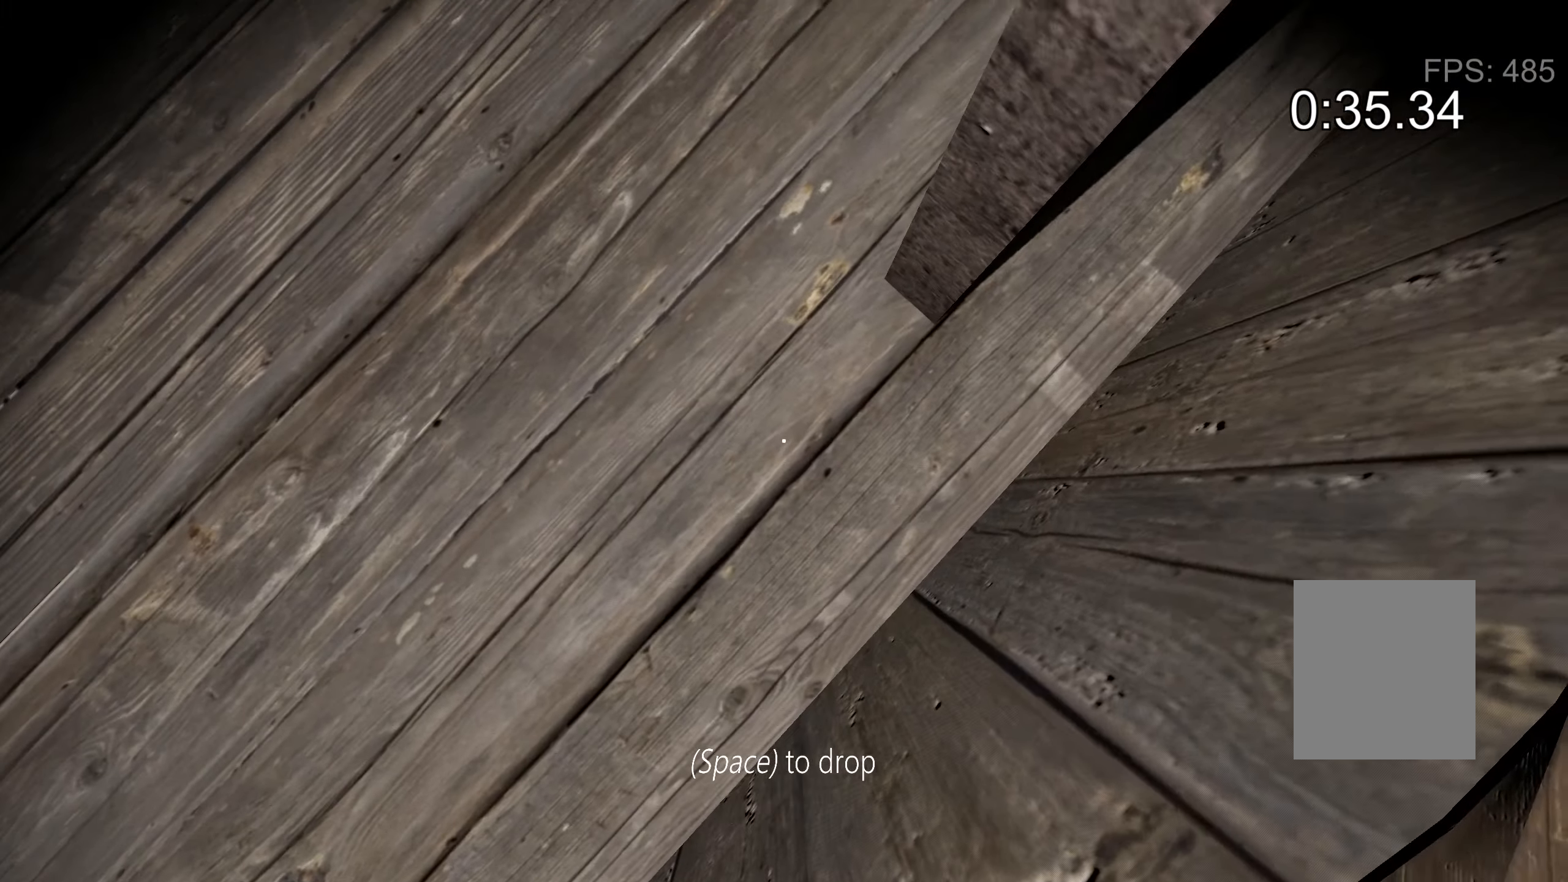
{"keys": ["w"], "events": [[67, "space", "down"], [133, "c", "down"], [233, "space", "up"], [267, "c", "up"], [400, "d", "up"], [500, "w", "down"]]}
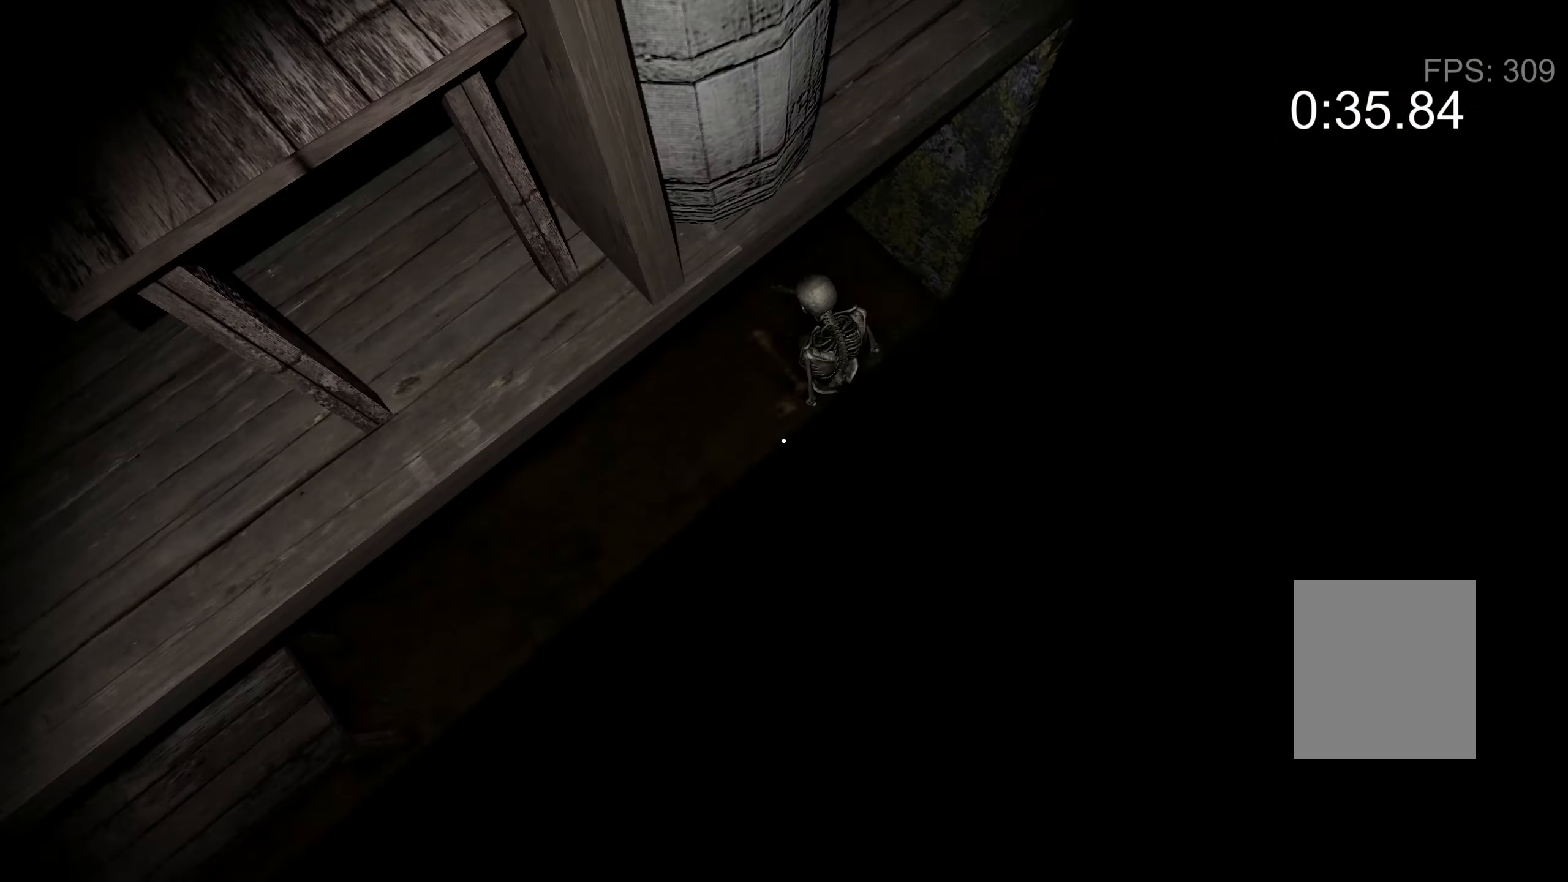
{"keys": [], "events": [[333, "w", "up"]]}
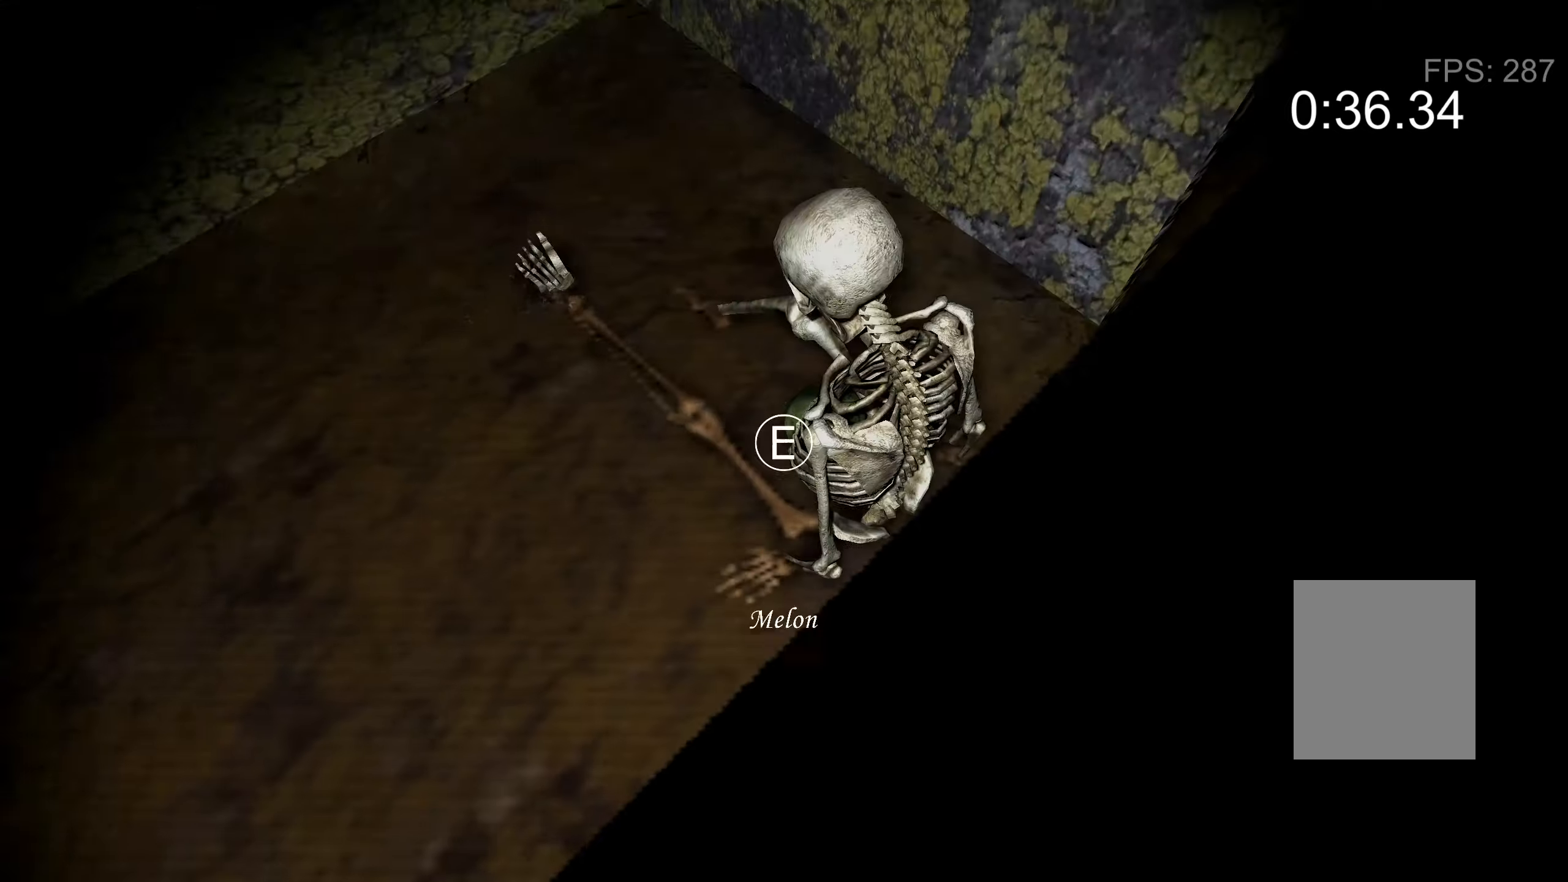
{"keys": [], "events": [[66, "e", "down"], [133, "e", "up"], [433, "e", "down"], [466, "e", "up"]]}
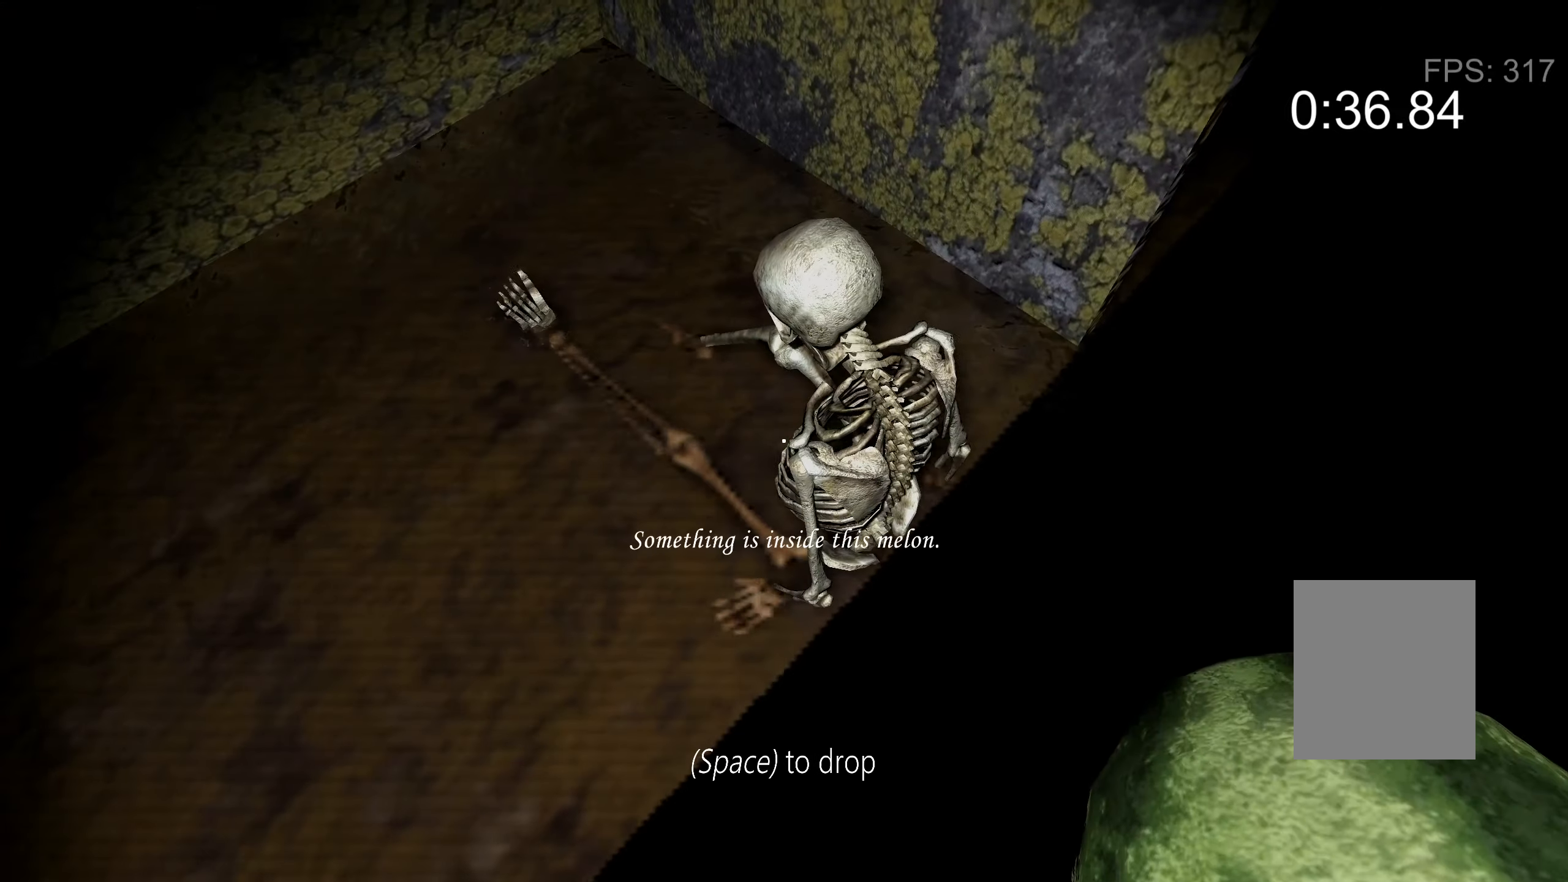
{"keys": ["w"], "events": [[100, "w", "down"]]}
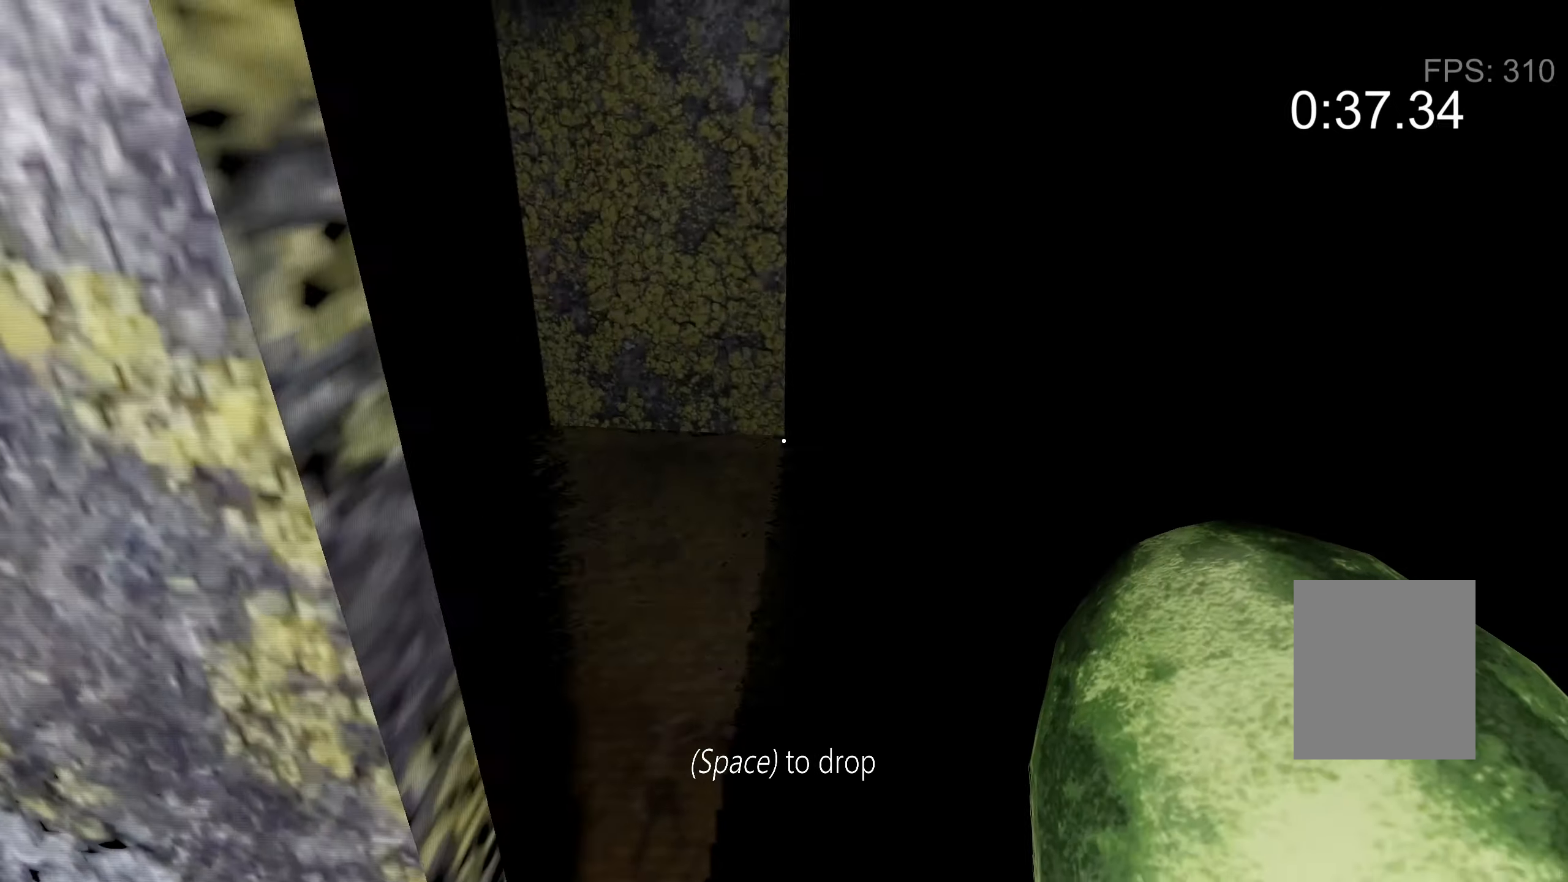
{"keys": ["w"], "events": []}
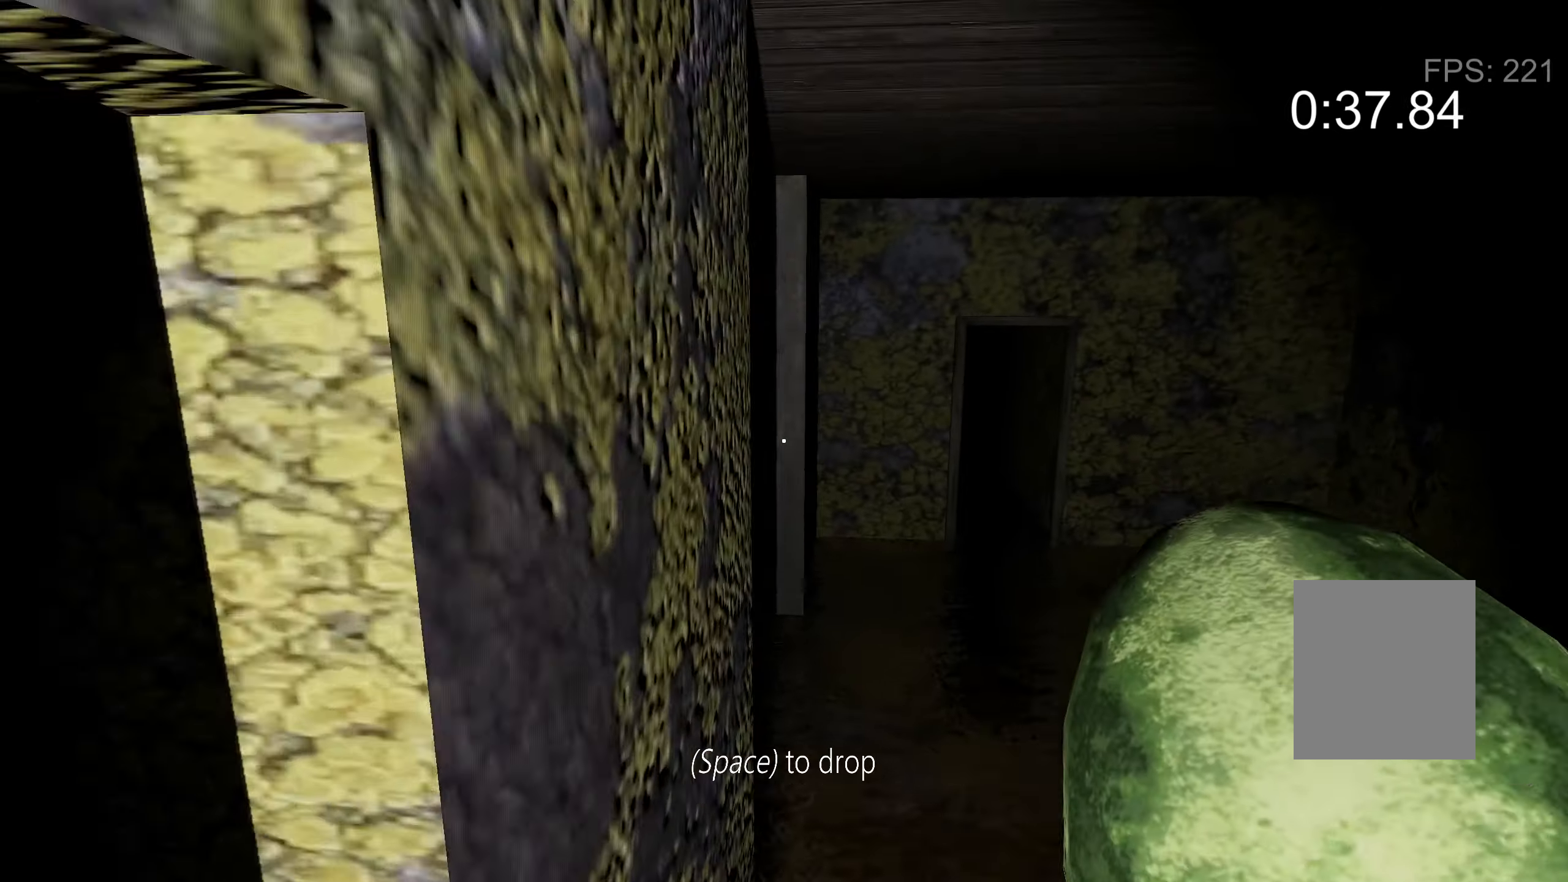
{"keys": ["w"], "events": []}
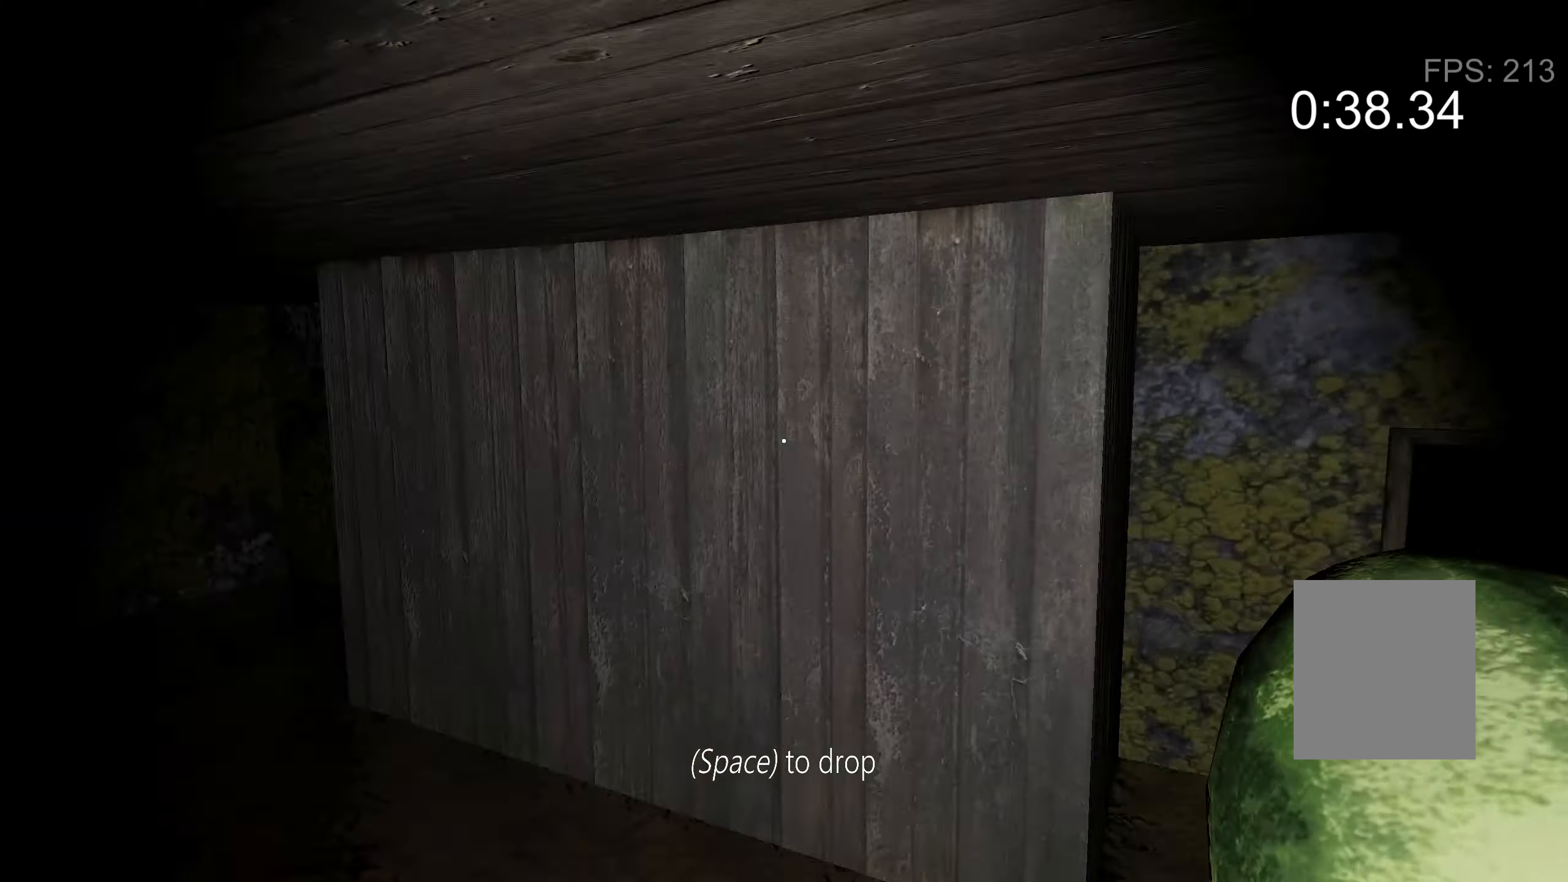
{"keys": ["w"], "events": []}
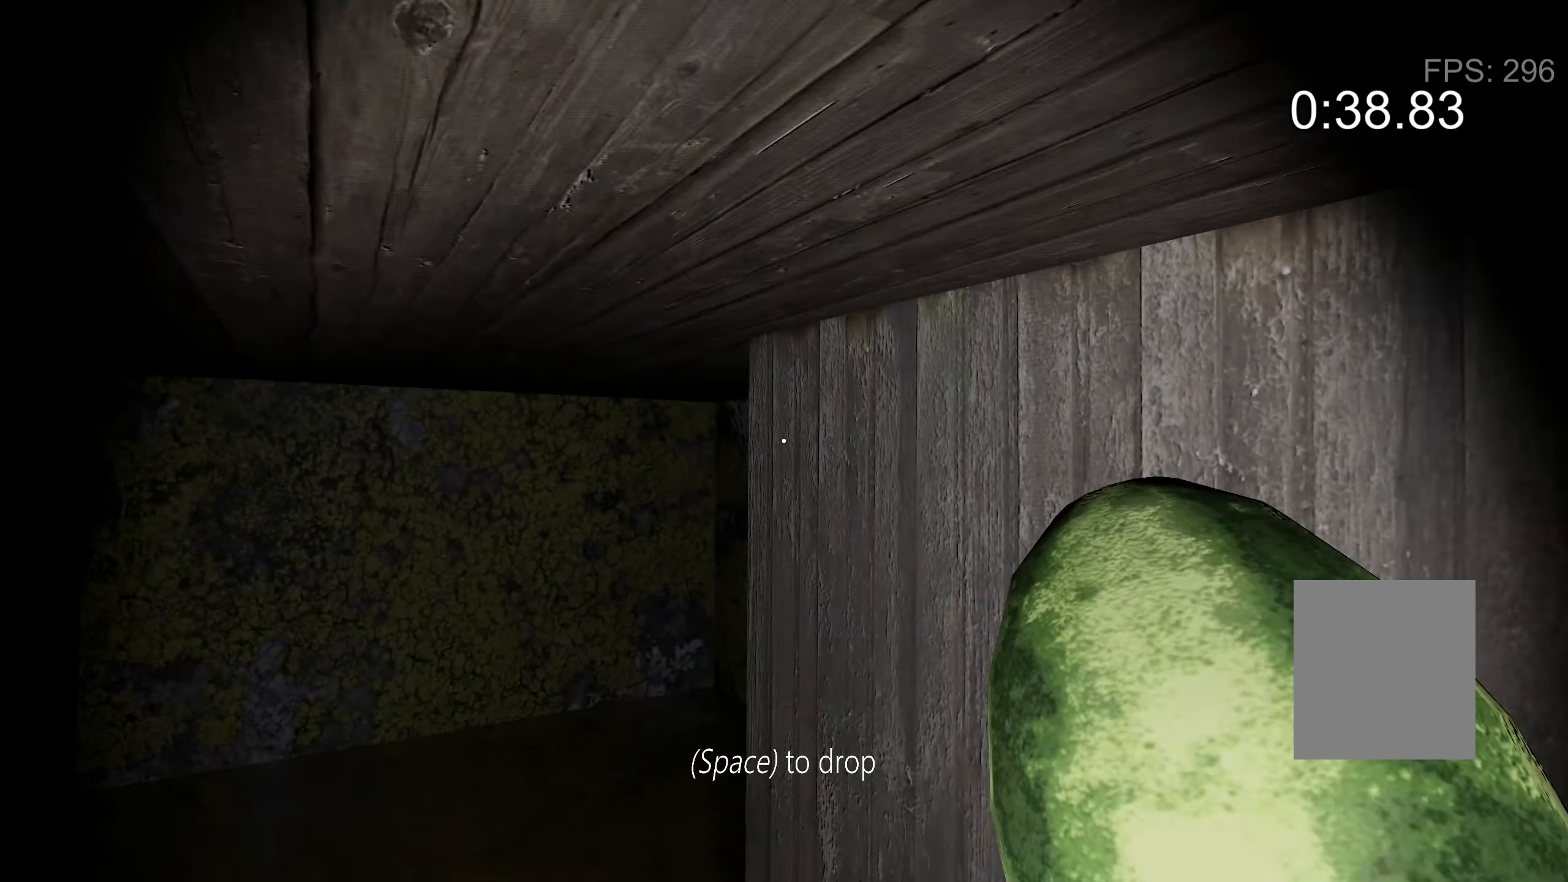
{"keys": ["w"], "events": []}
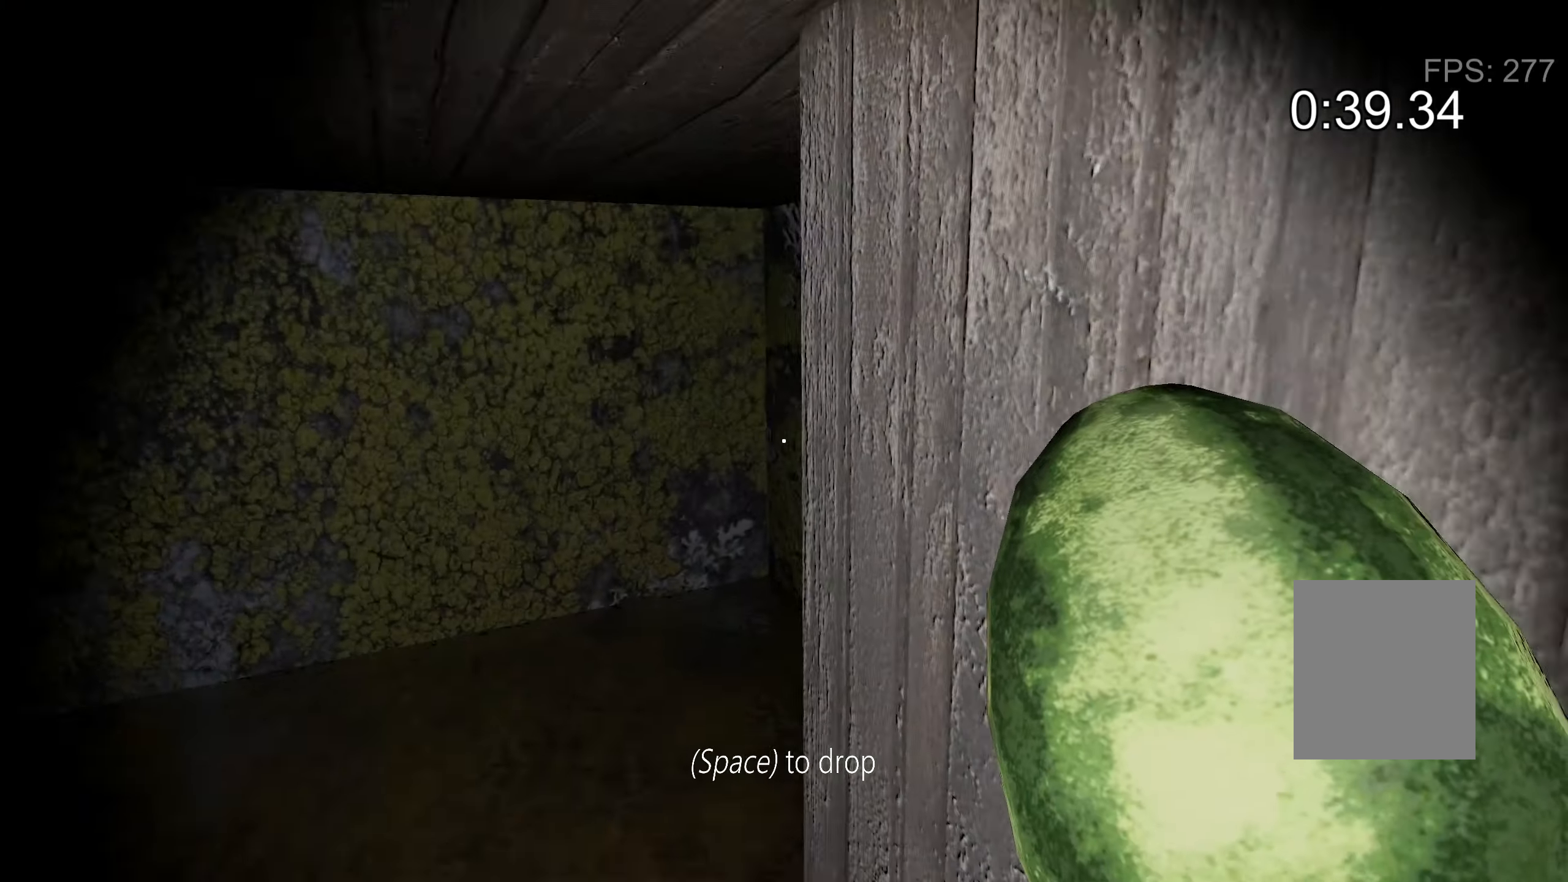
{"keys": ["w"], "events": []}
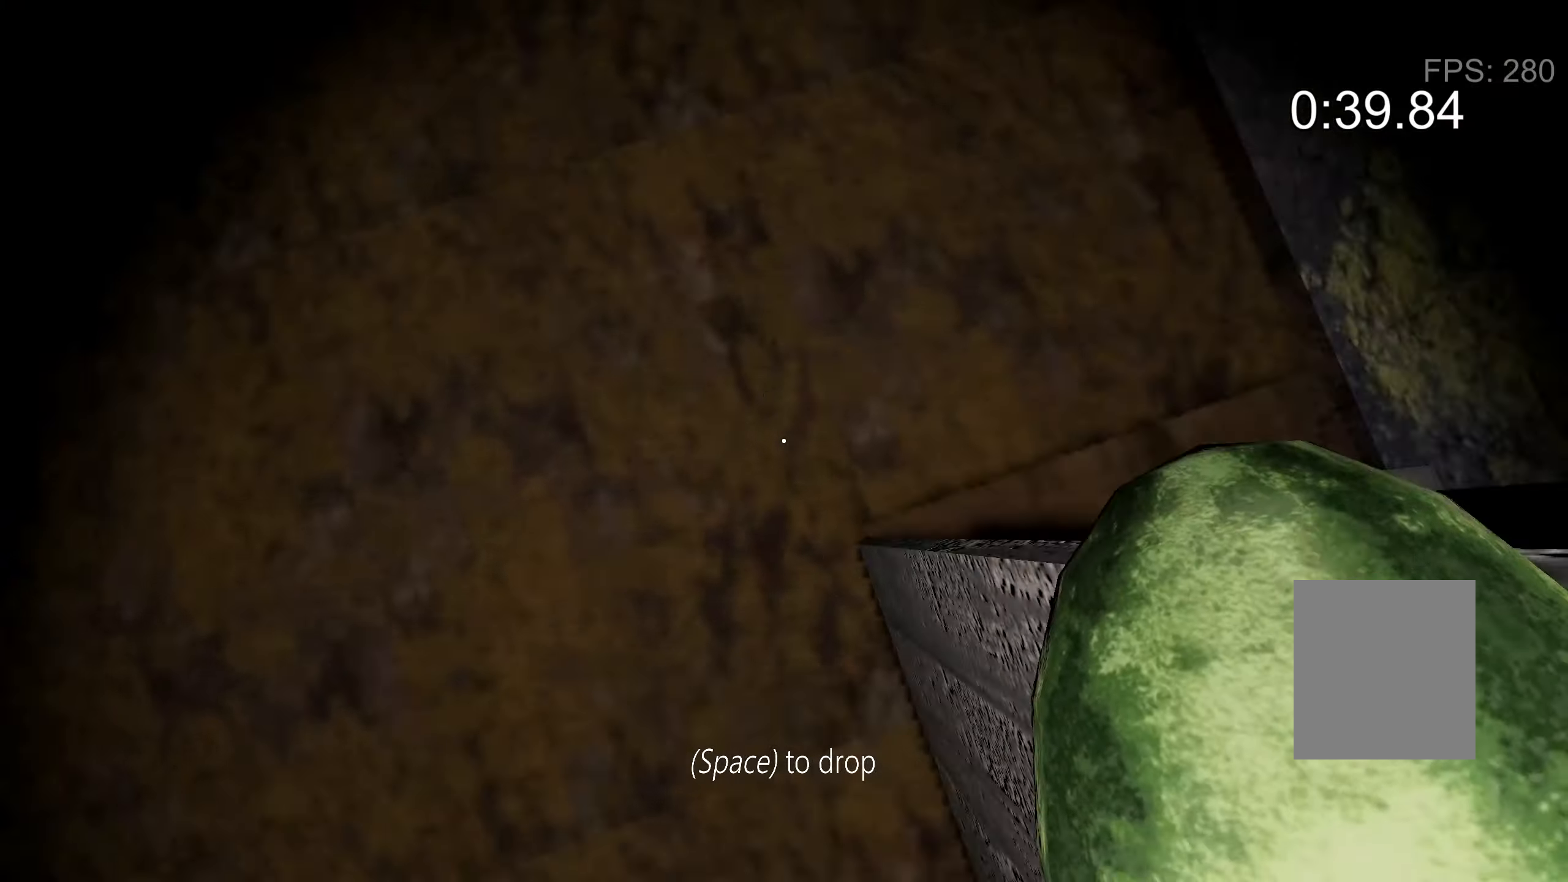
{"keys": ["w"], "events": []}
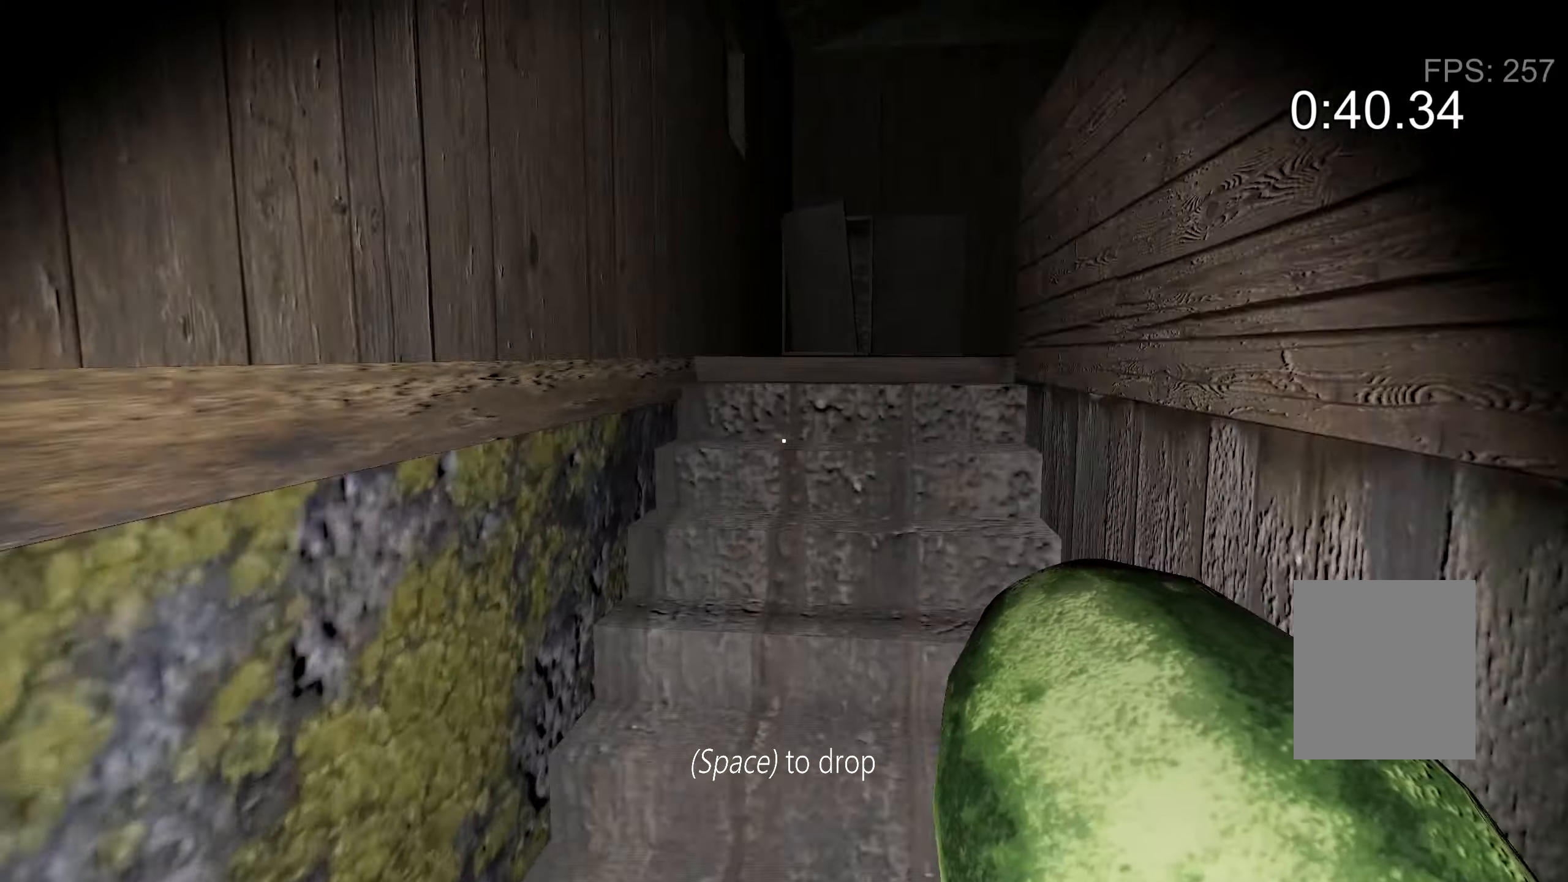
{"keys": ["w"], "events": []}
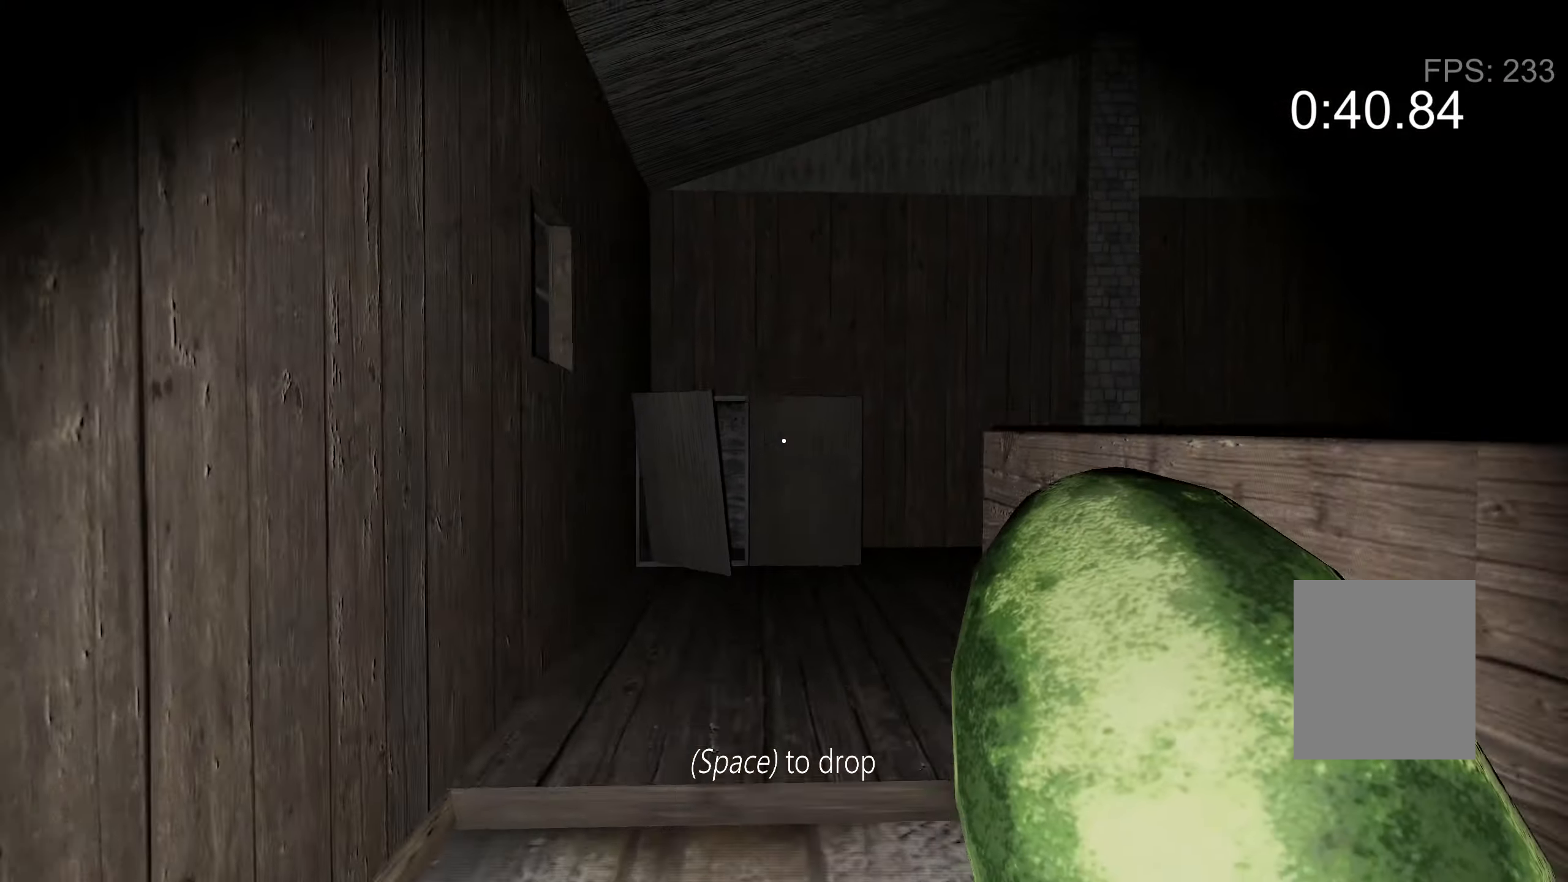
{"keys": ["w"], "events": []}
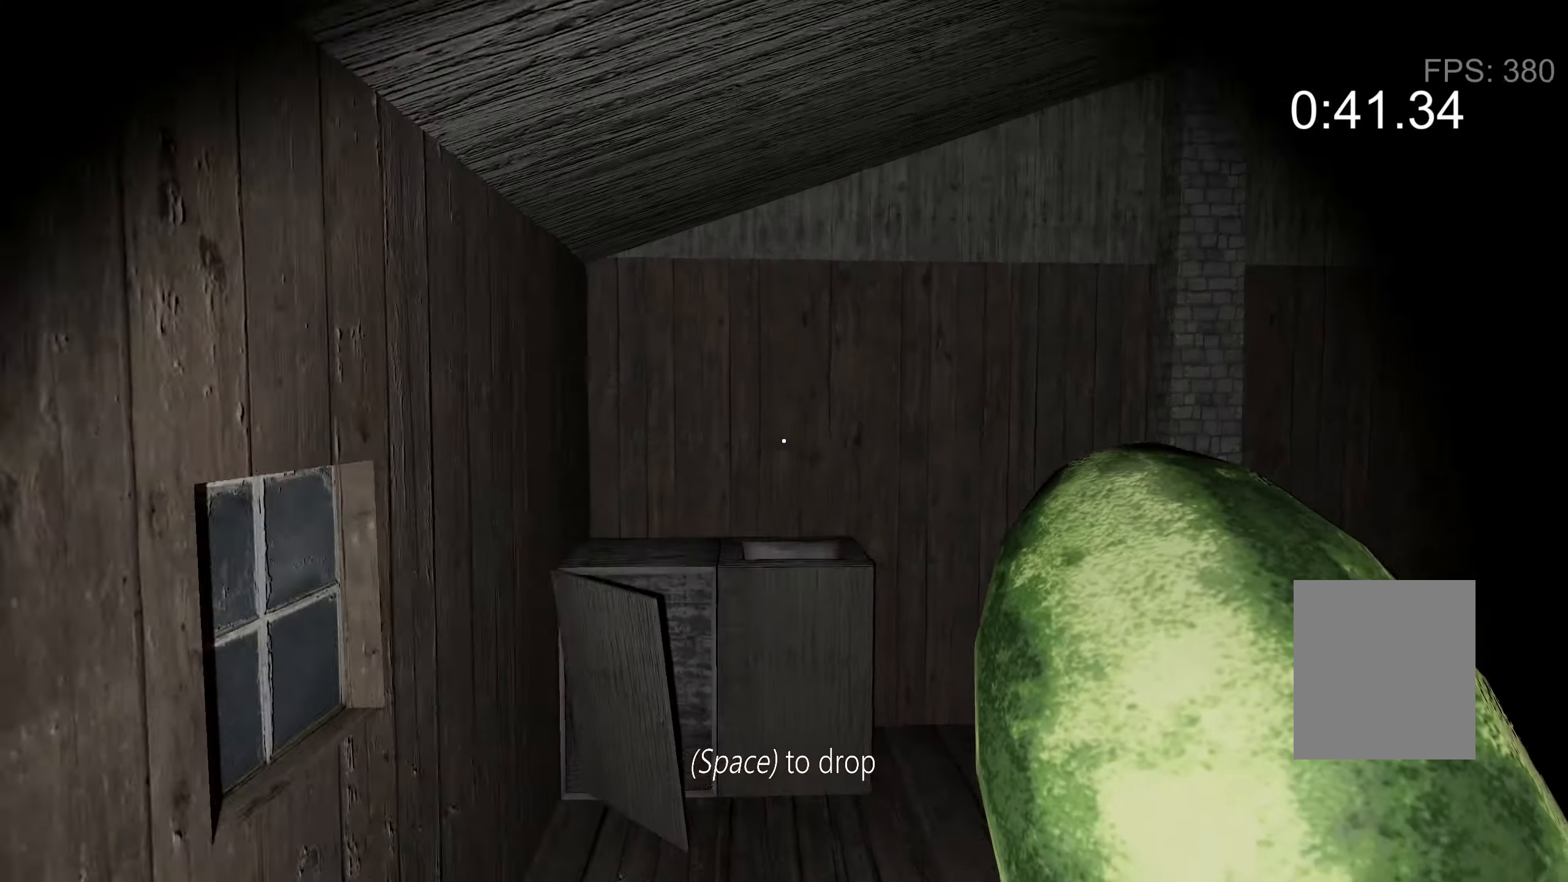
{"keys": ["d", "w"], "events": [[66, "d", "down"]]}
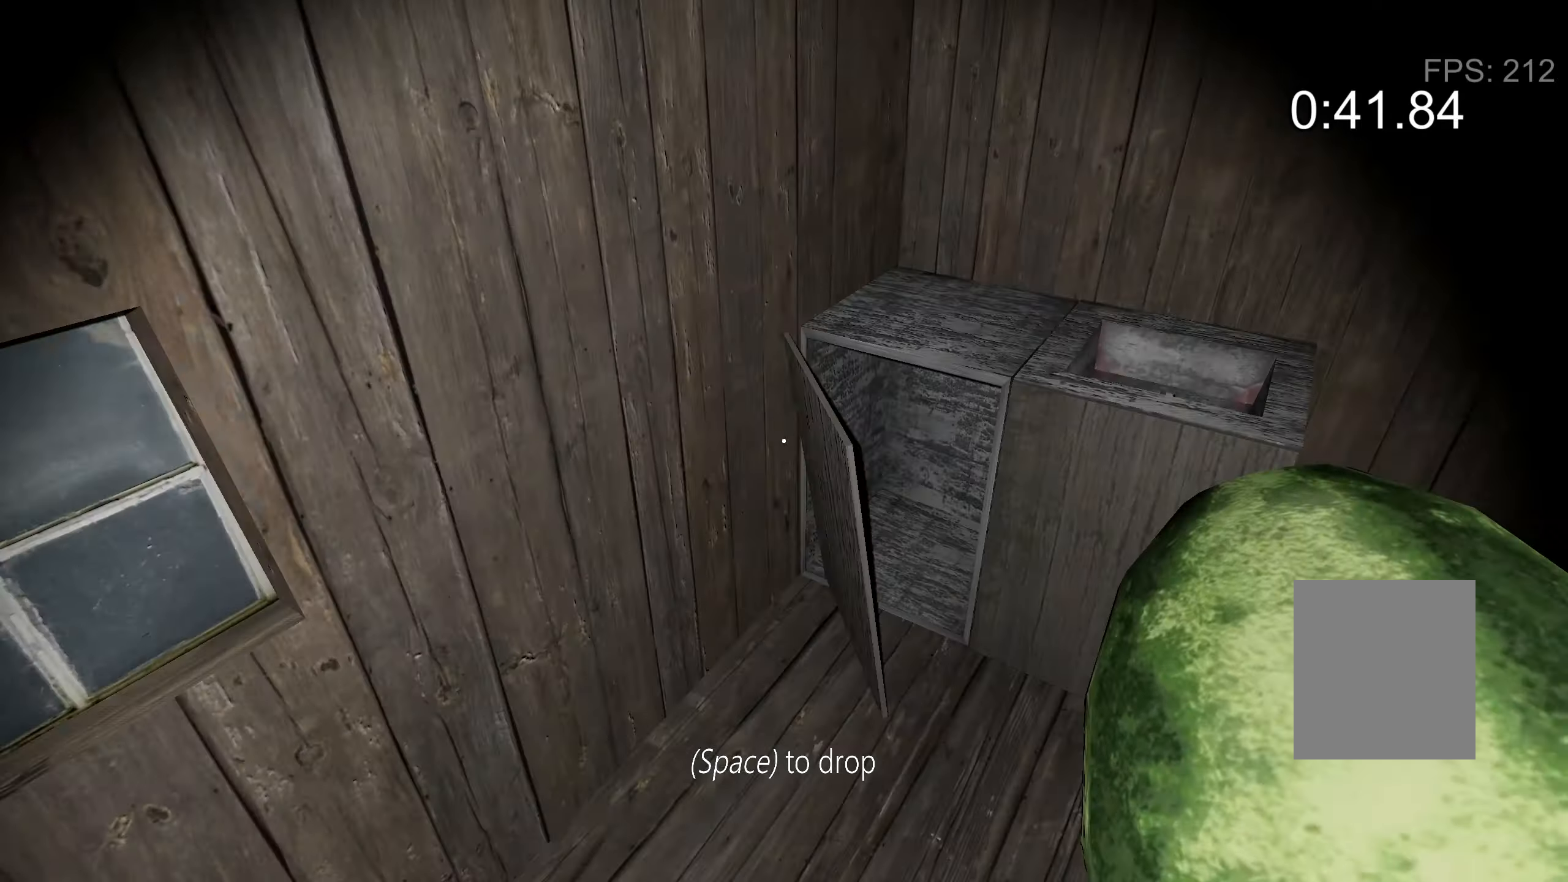
{"keys": ["d", "w"], "events": []}
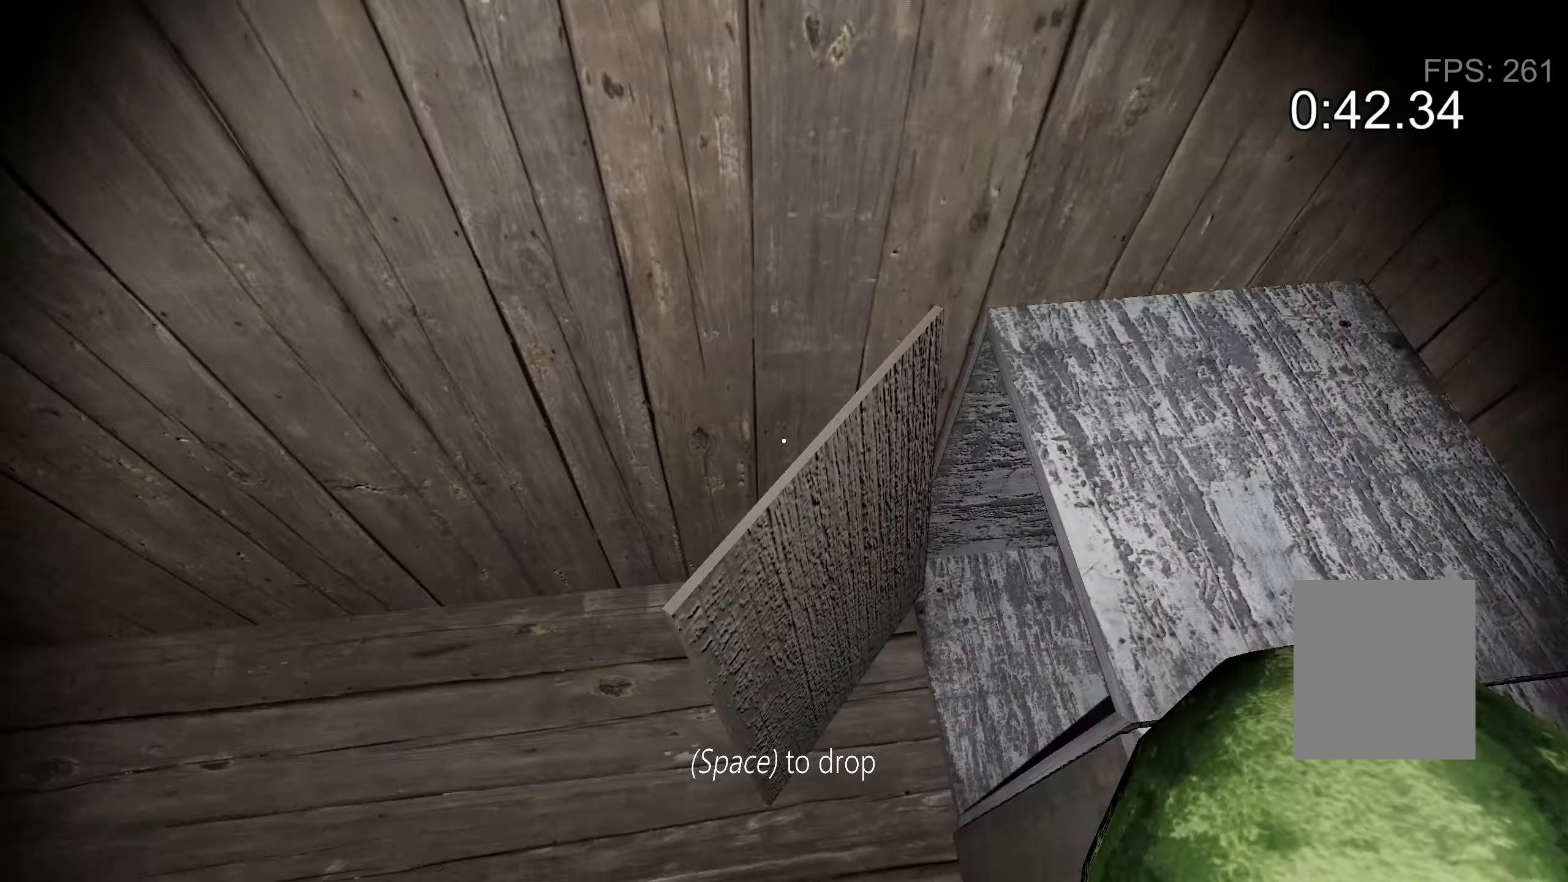
{"keys": ["s"], "events": [[34, "w", "up"], [134, "d", "up"], [267, "space", "down"], [367, "s", "down"], [400, "space", "up"]]}
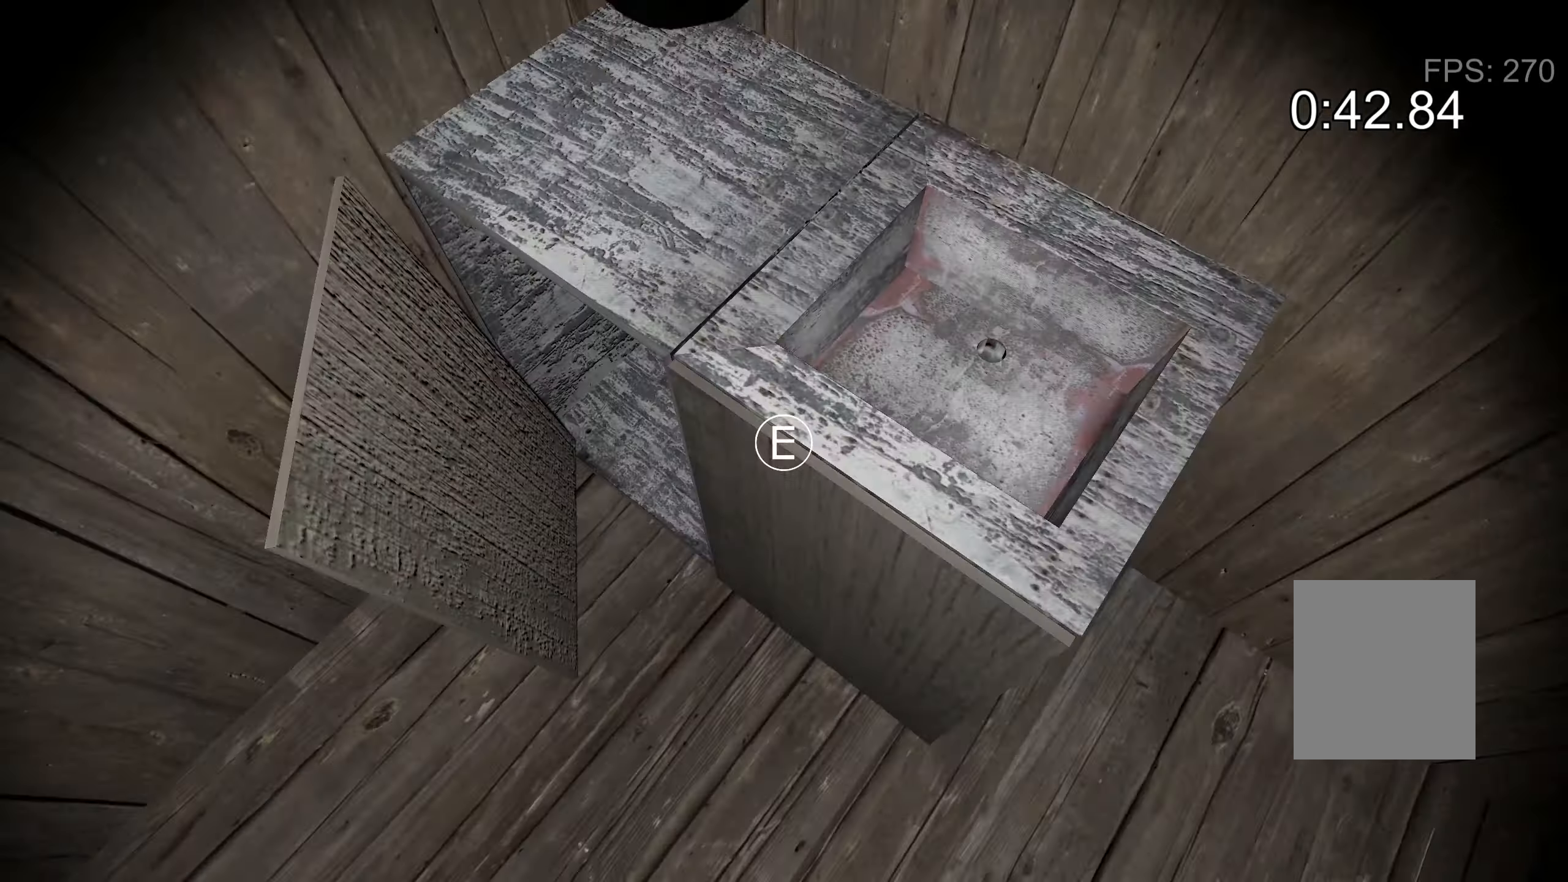
{"keys": [], "events": [[134, "s", "up"], [200, "e", "down"], [267, "e", "up"], [367, "e", "down"], [434, "e", "up"]]}
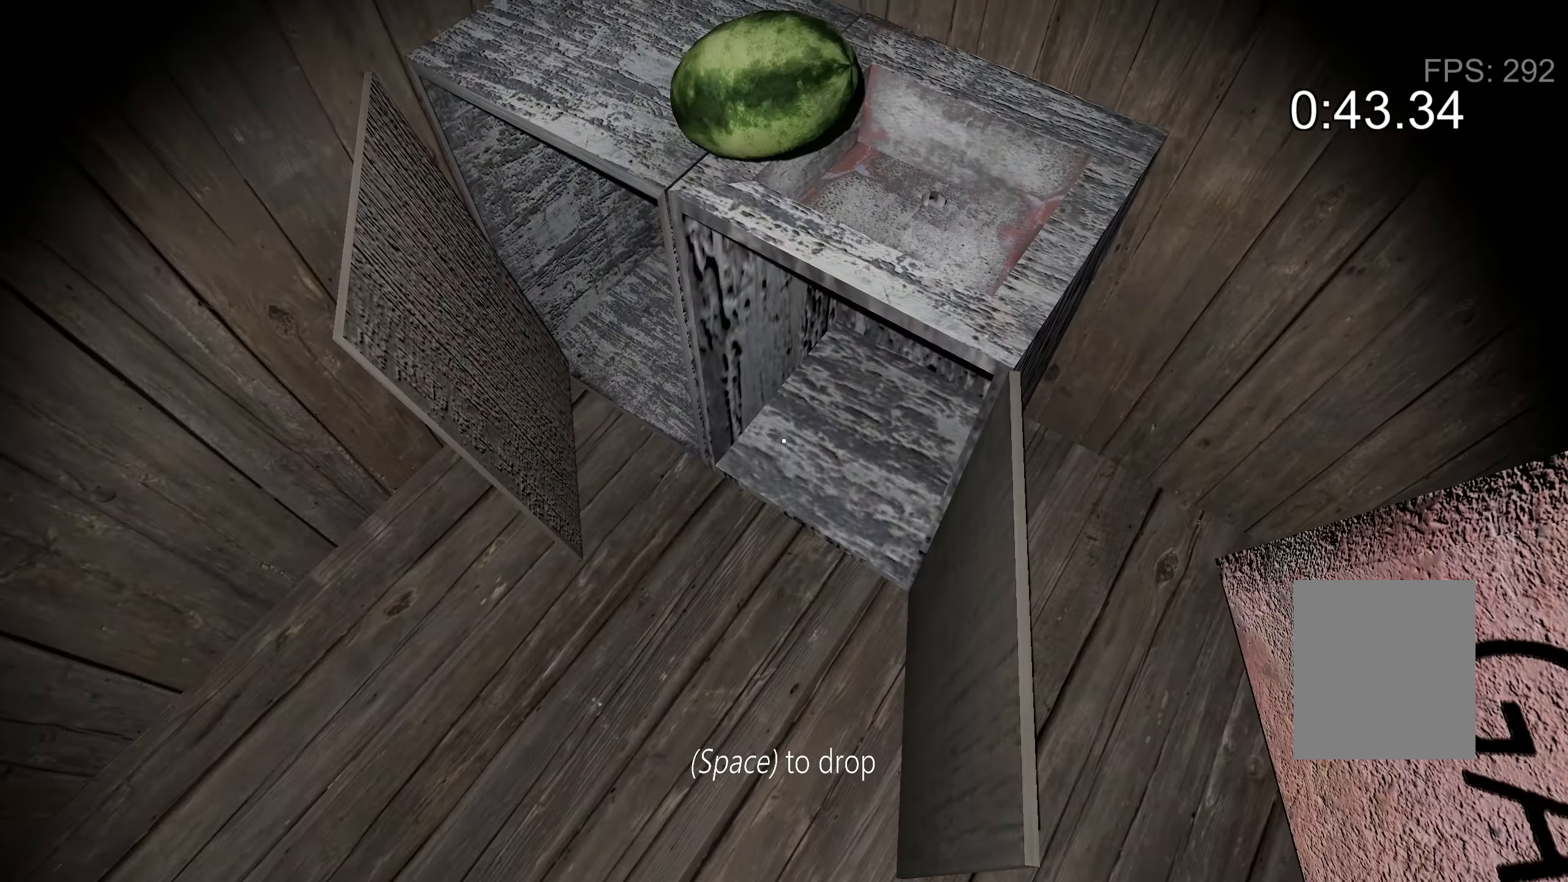
{"keys": ["w"], "events": [[34, "e", "down"], [100, "e", "up"], [167, "w", "down"]]}